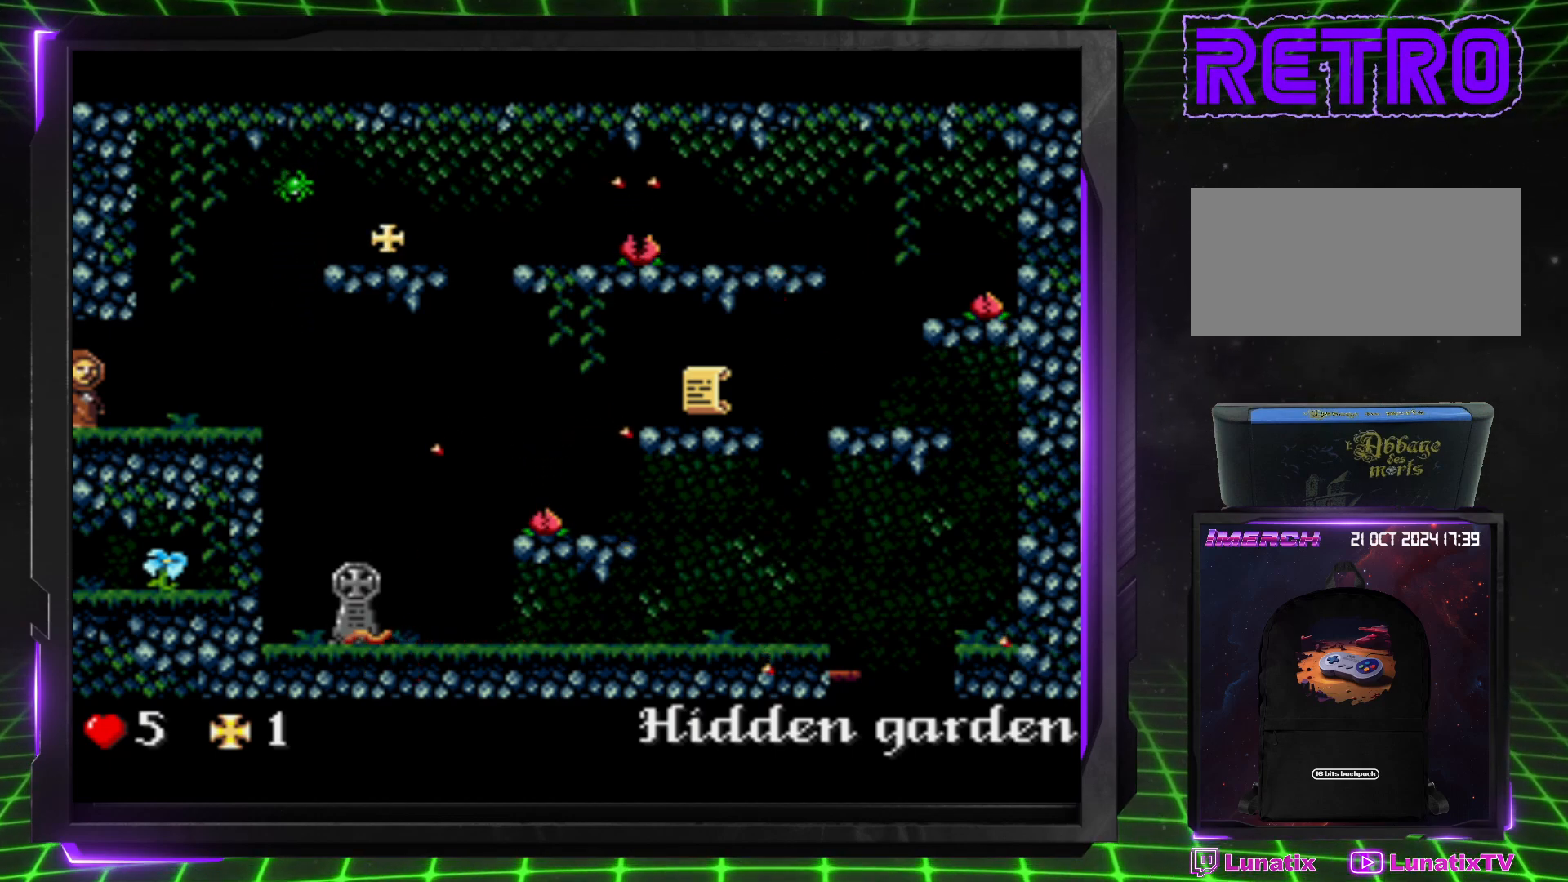
Gameplay with a controller (PlayStation layout); each line is a JSON object with the inputs held at the frame after it. "events" lists button and stick changes between this image and that frame as [ms after this image, input, new state], when the widget could be followed in between. Not read: L3 R3.
{"buttons": [], "events": [[133, "DPAD_RIGHT", "down"], [500, "DPAD_RIGHT", "up"]]}
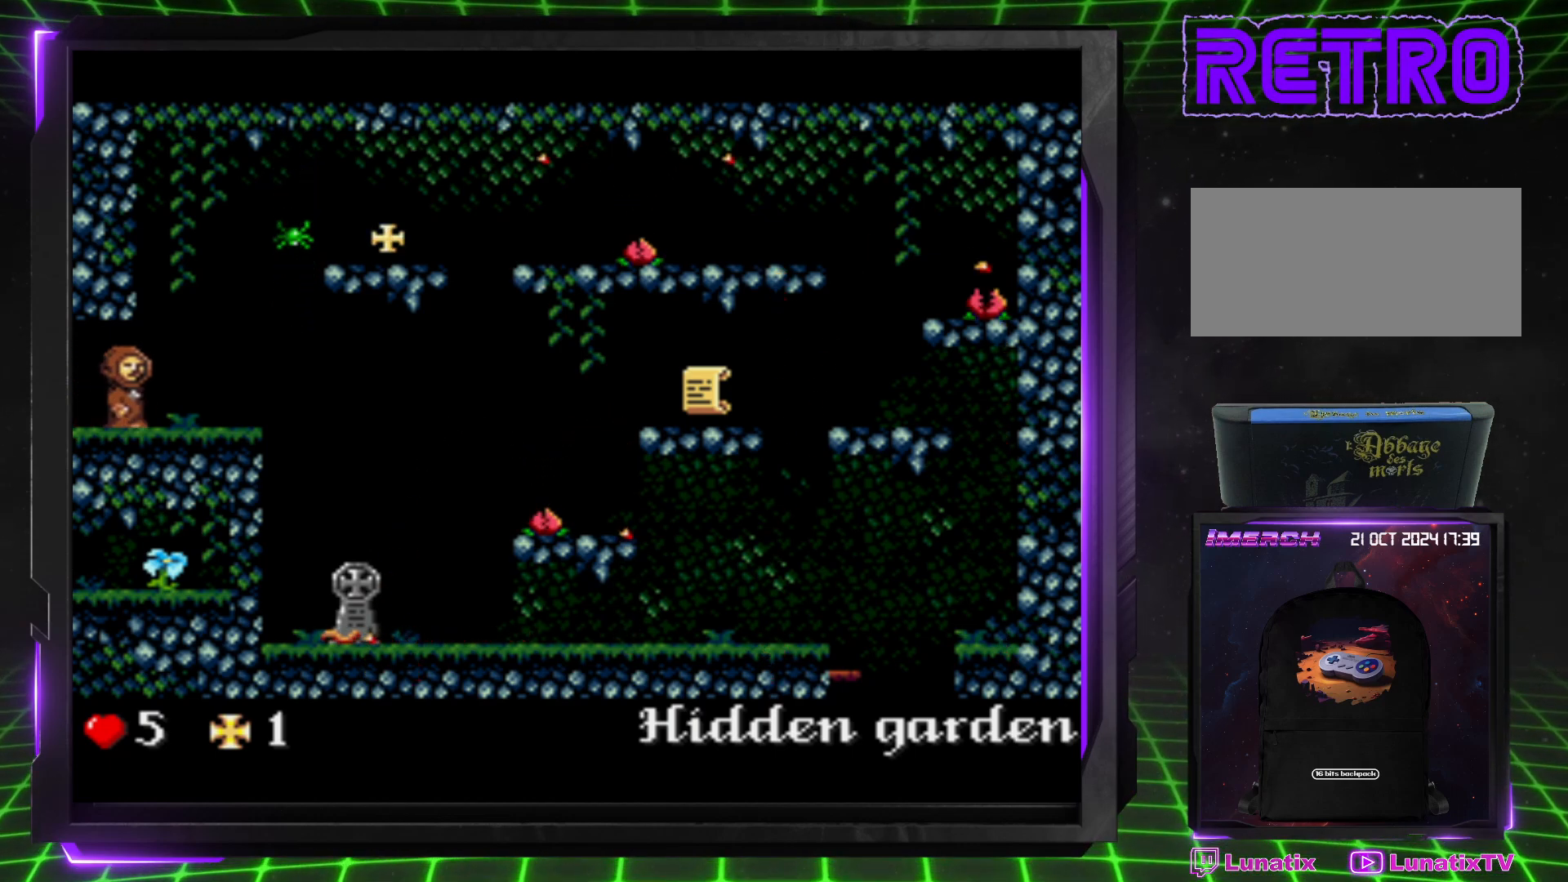
{"buttons": [], "events": []}
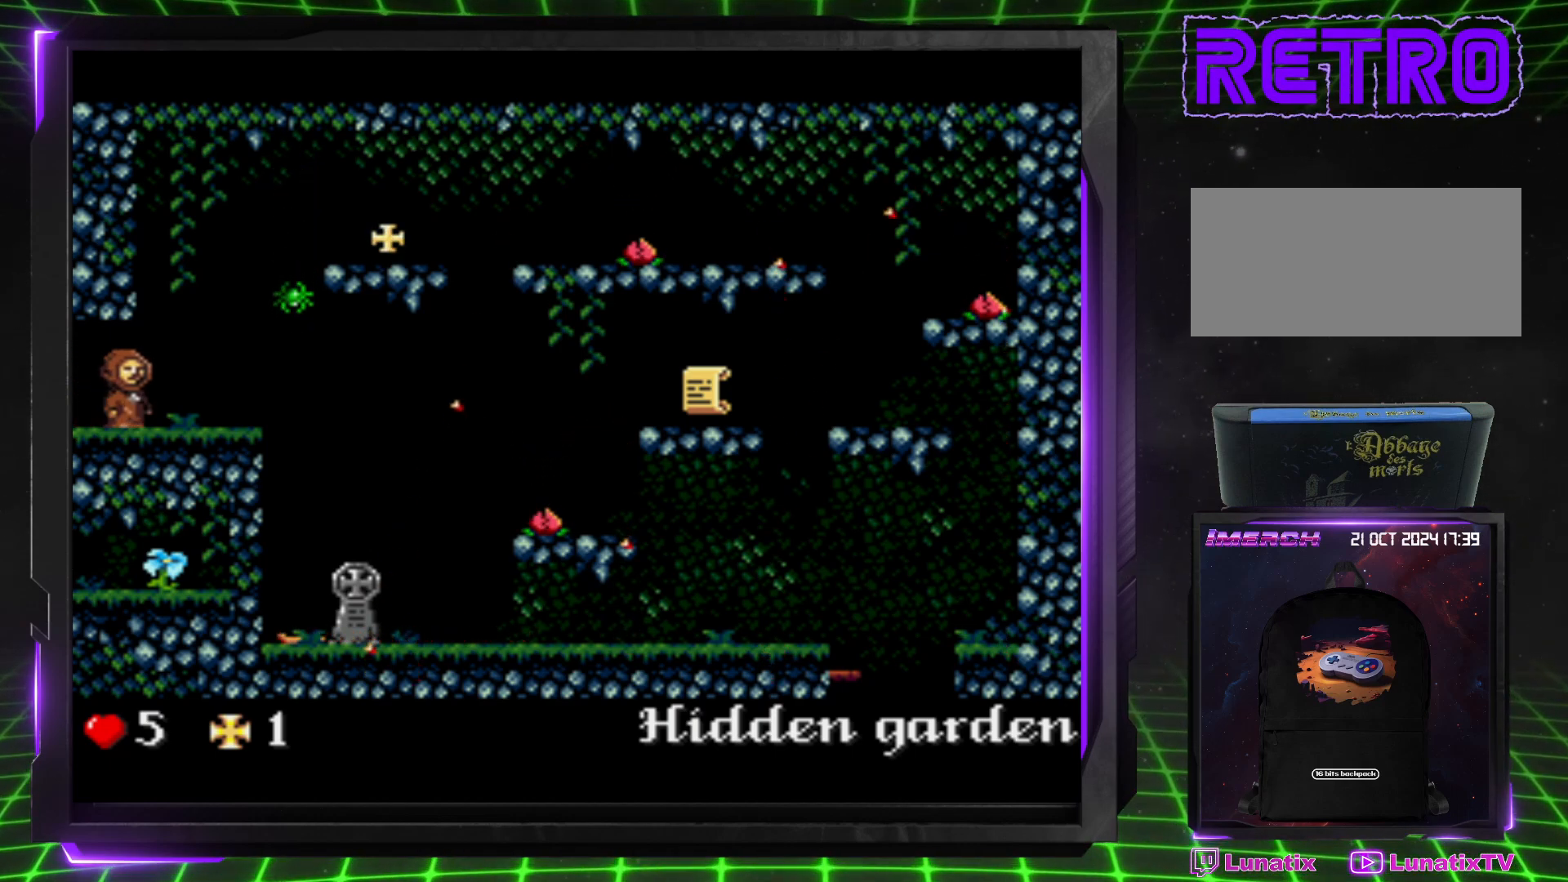
{"buttons": [], "events": []}
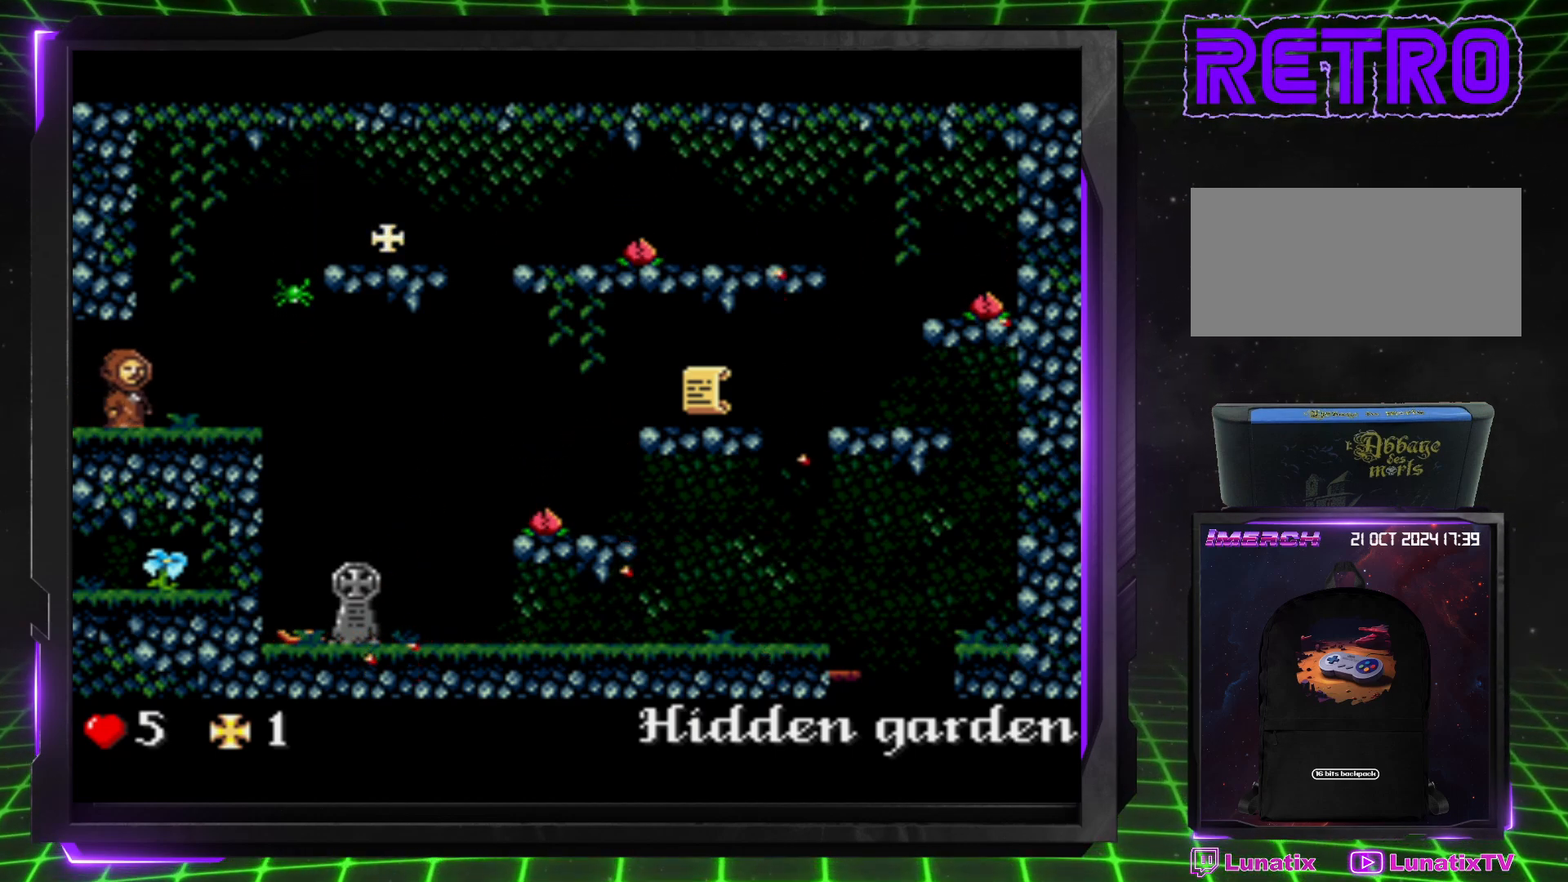
{"buttons": ["DPAD_RIGHT"], "events": [[33, "DPAD_RIGHT", "down"]]}
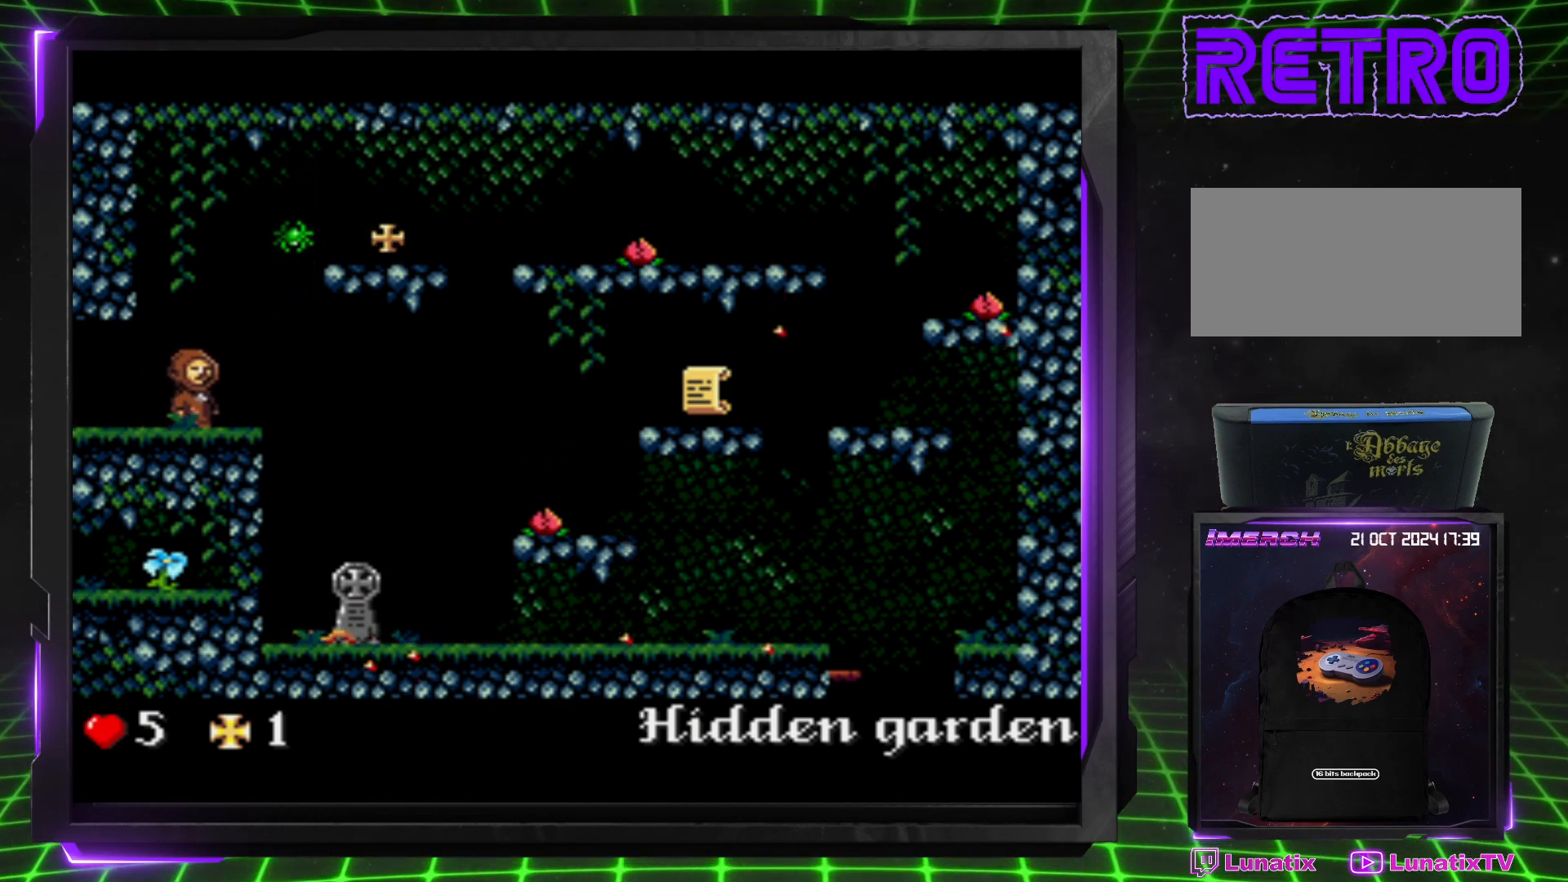
{"buttons": ["DPAD_RIGHT"], "events": []}
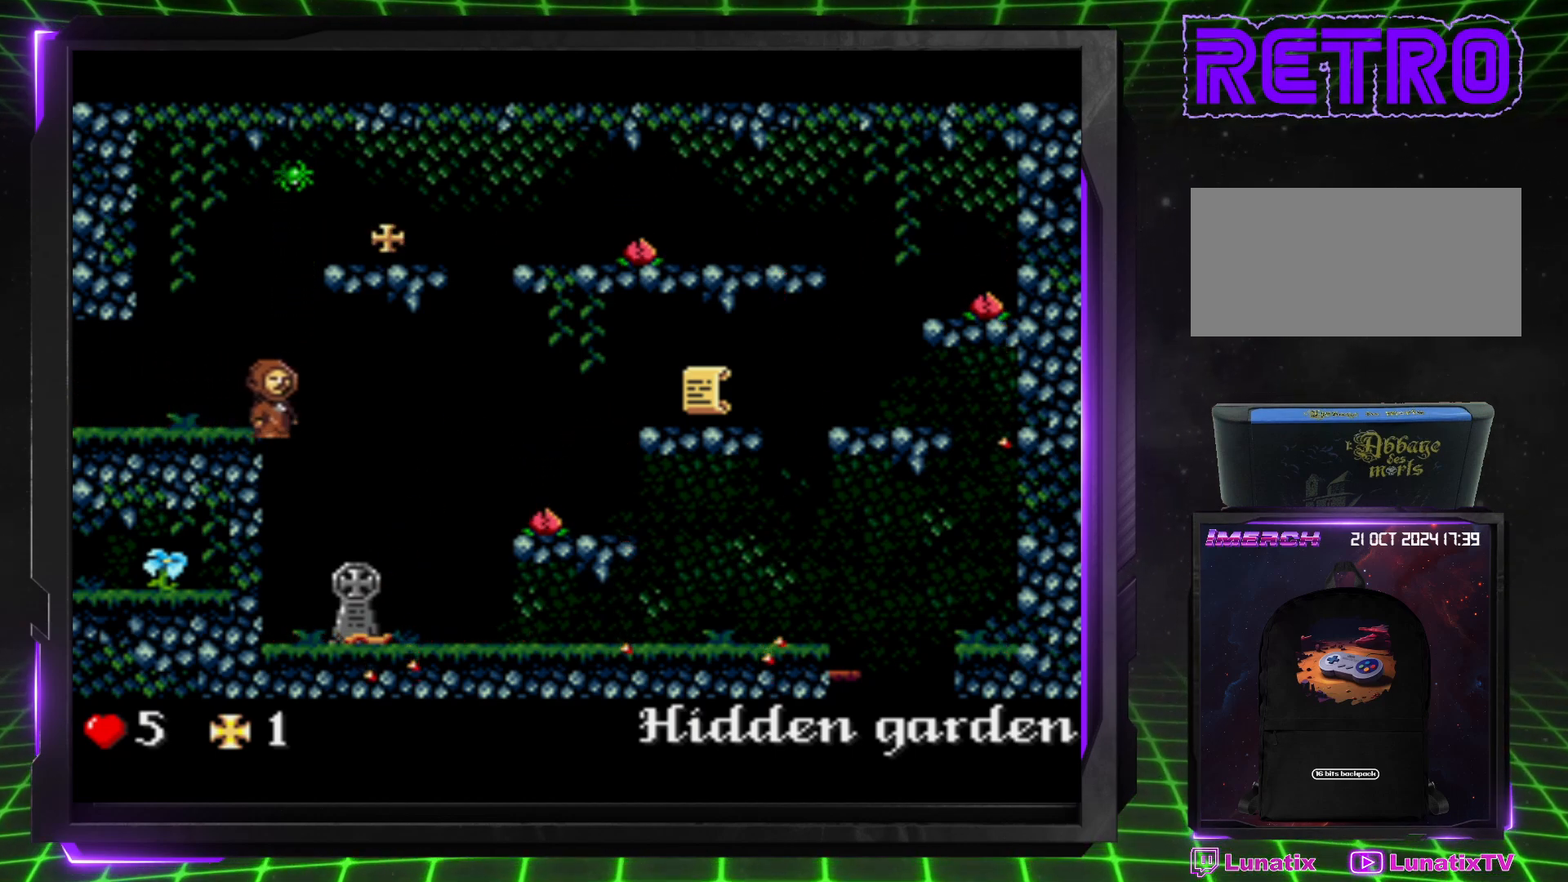
{"buttons": ["DPAD_LEFT"], "events": [[217, "DPAD_RIGHT", "up"], [383, "DPAD_LEFT", "down"]]}
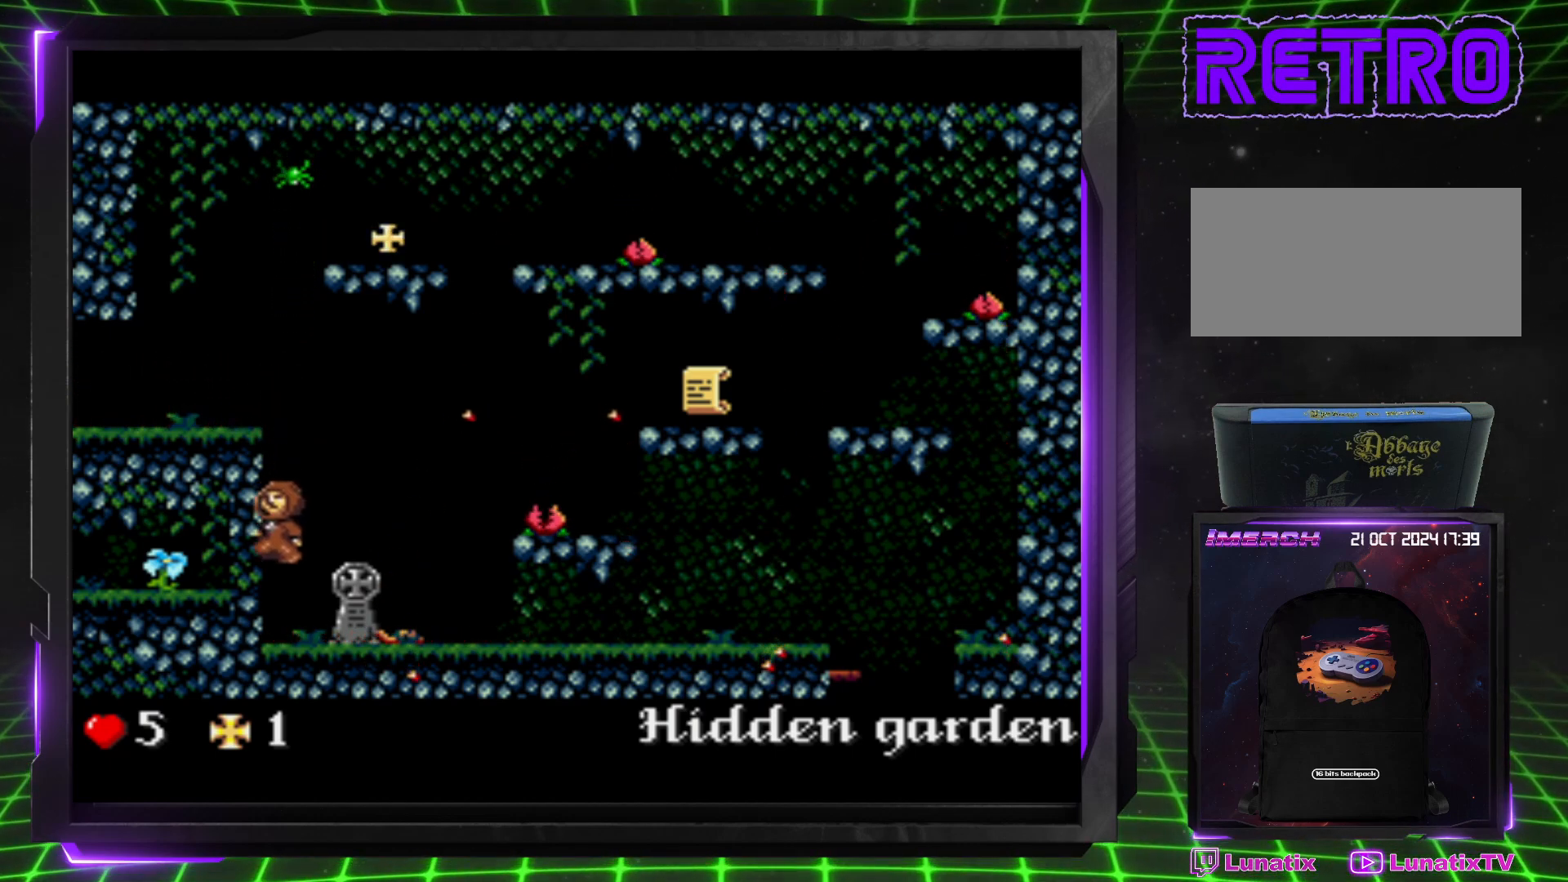
{"buttons": [], "events": [[300, "DPAD_LEFT", "up"]]}
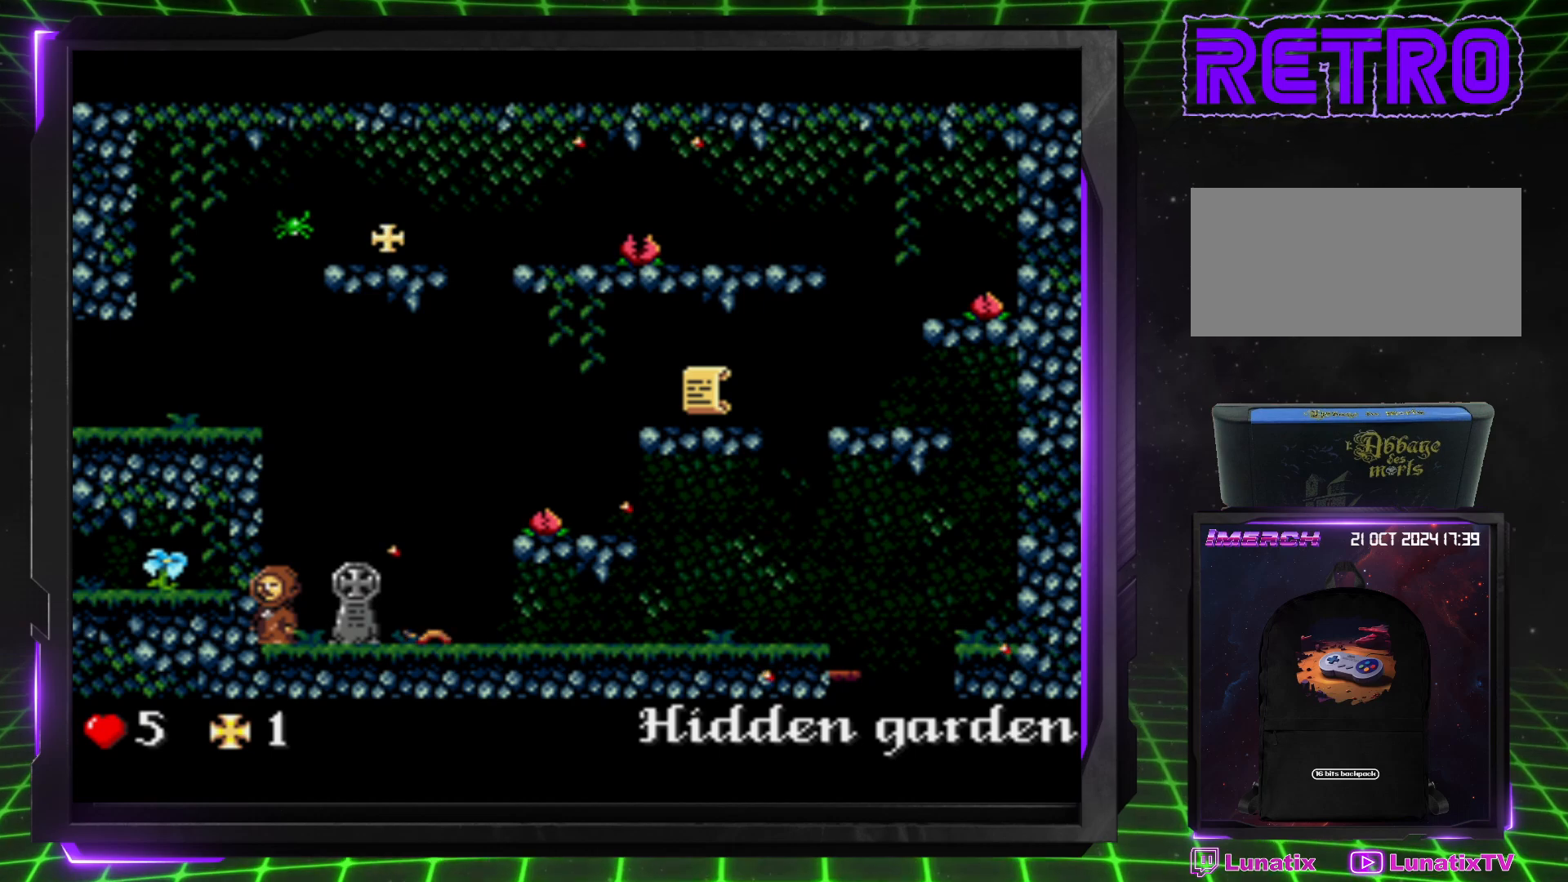
{"buttons": [], "events": []}
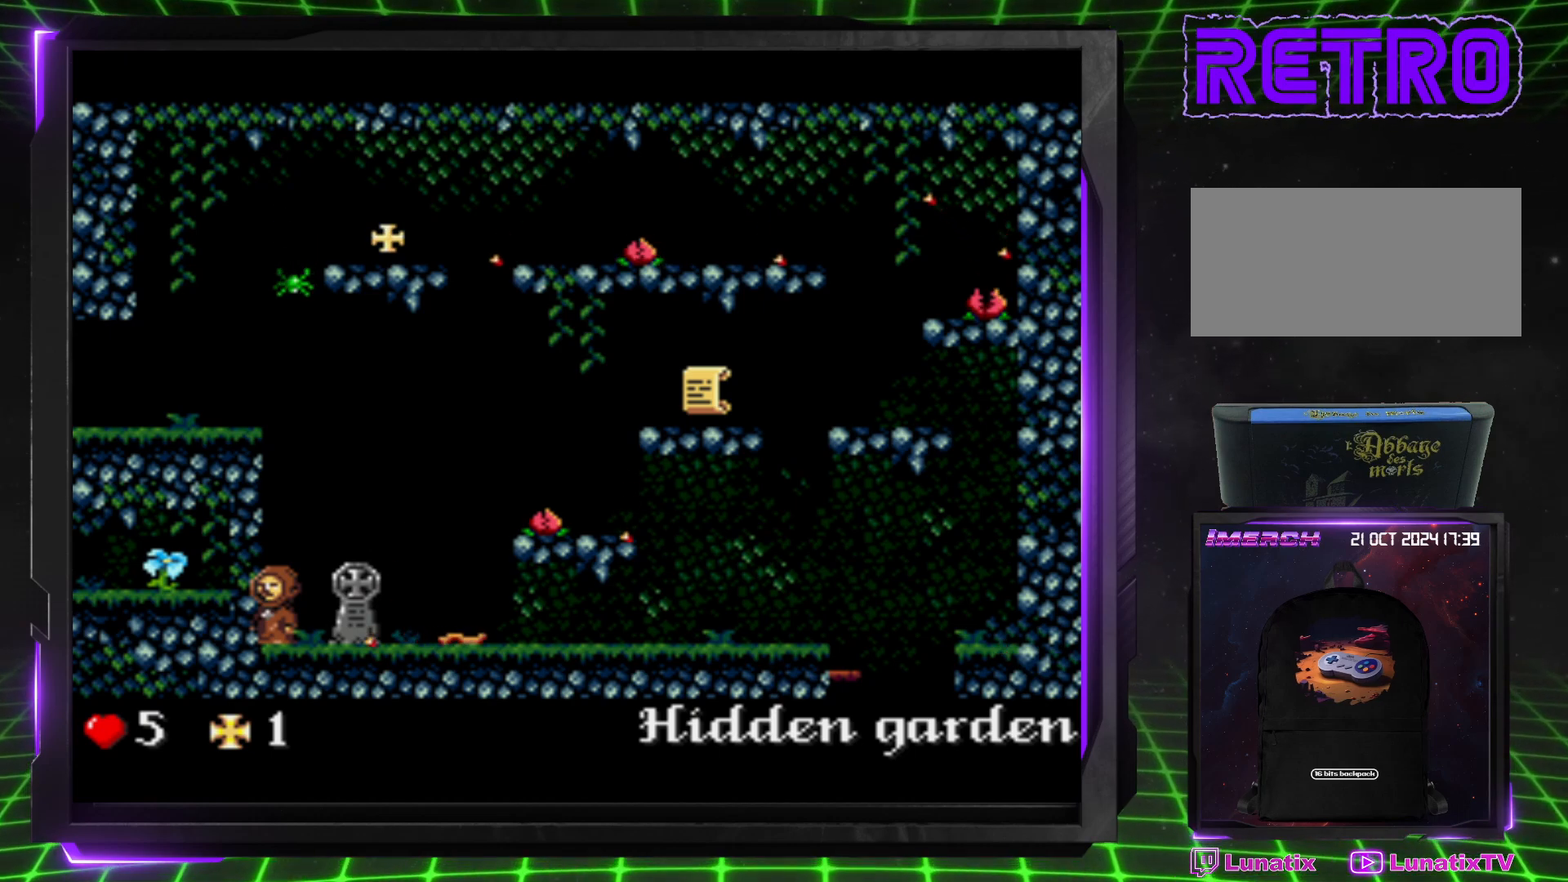
{"buttons": [], "events": []}
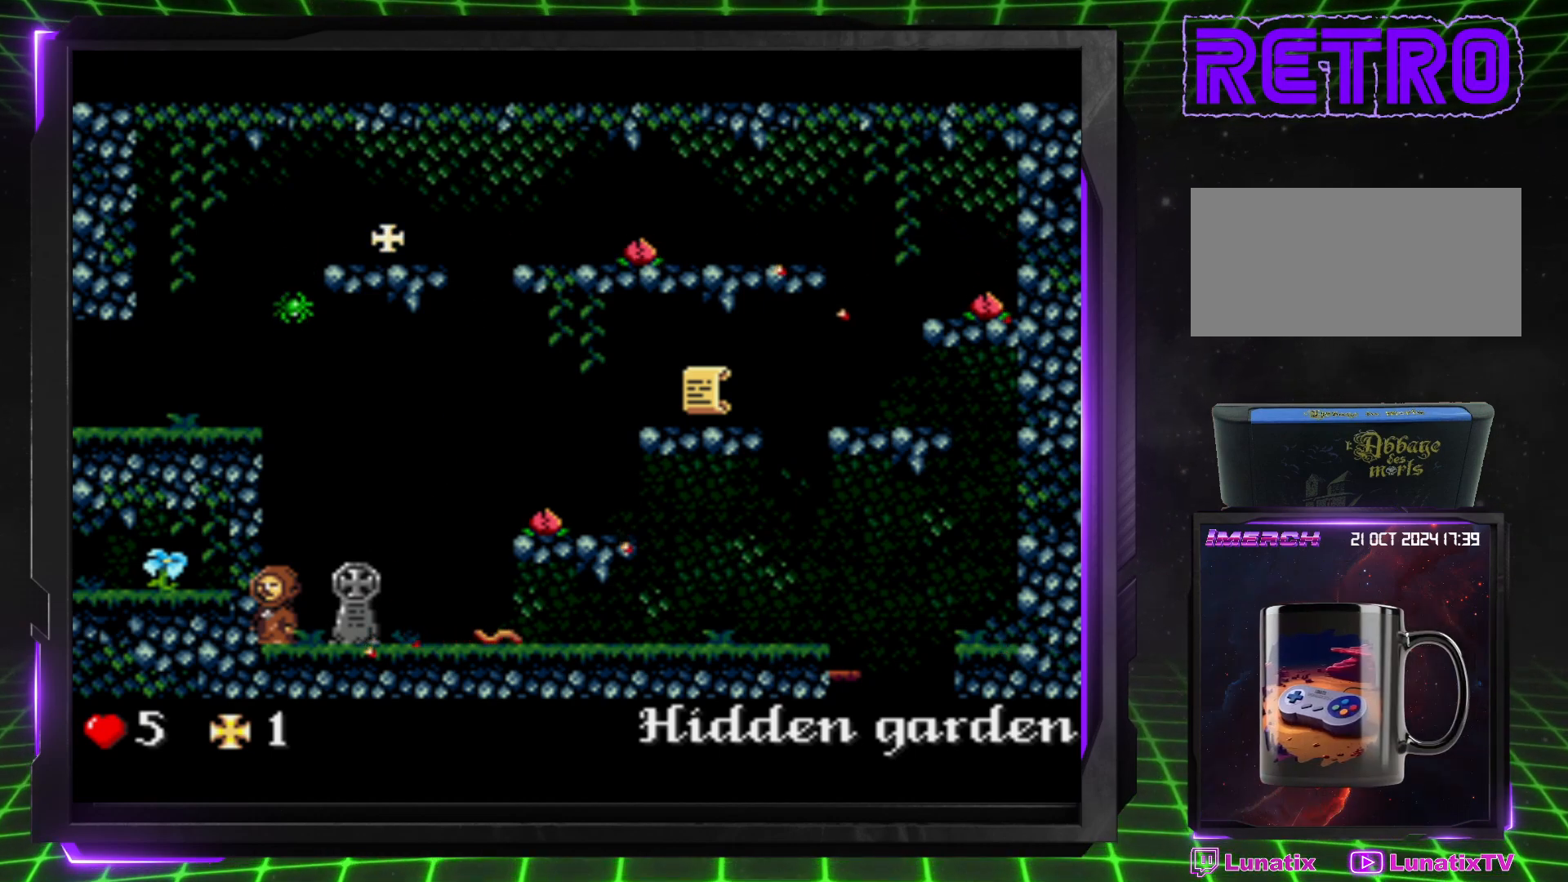
{"buttons": ["DPAD_RIGHT"], "events": [[250, "DPAD_RIGHT", "down"]]}
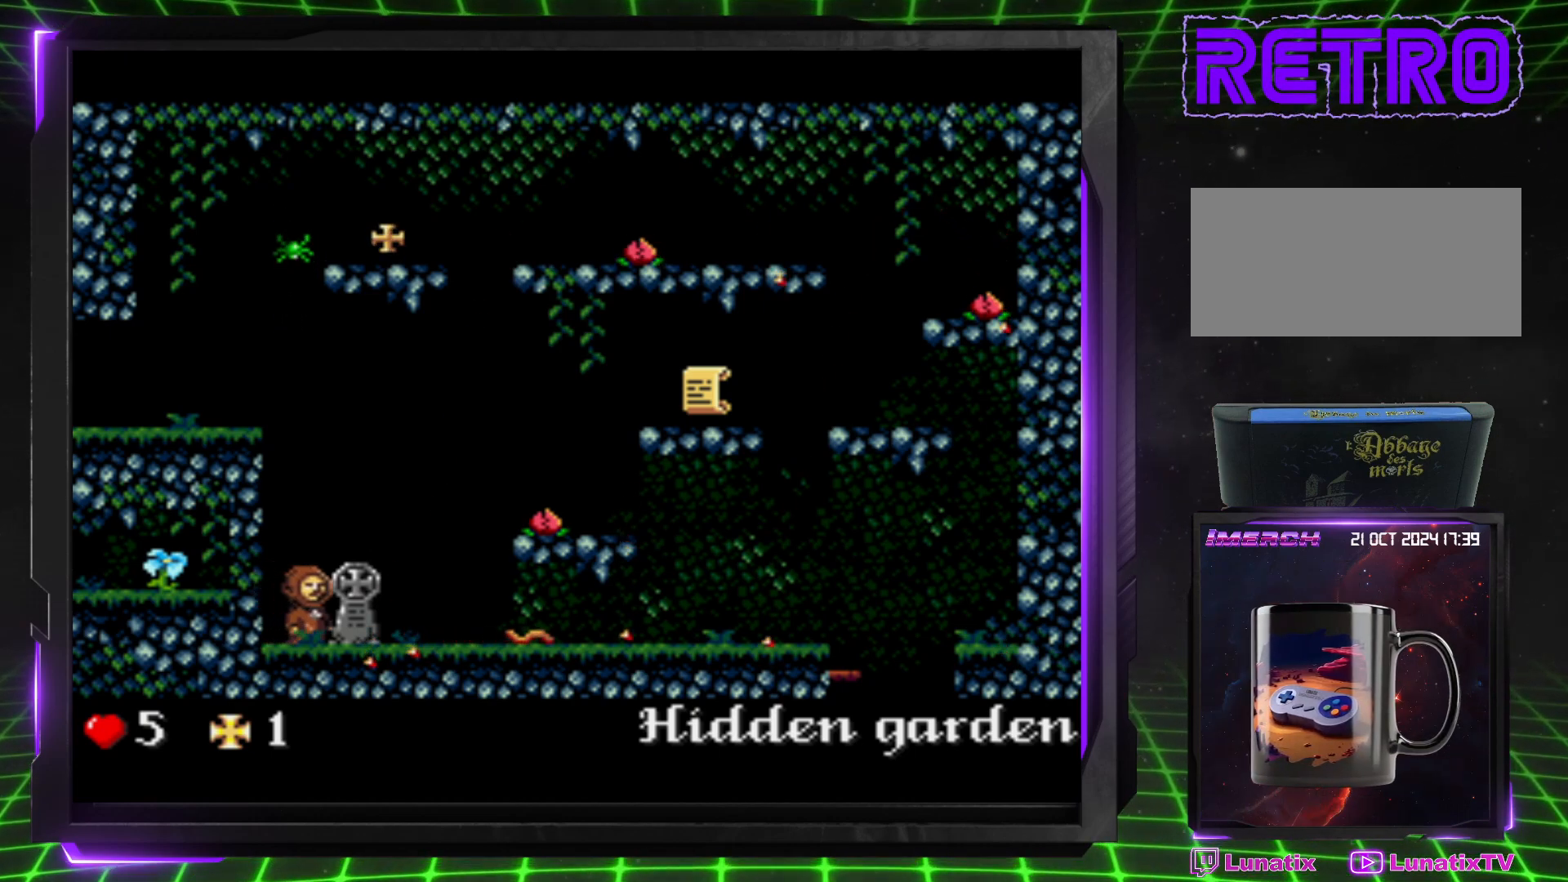
{"buttons": [], "events": [[150, "DPAD_RIGHT", "up"]]}
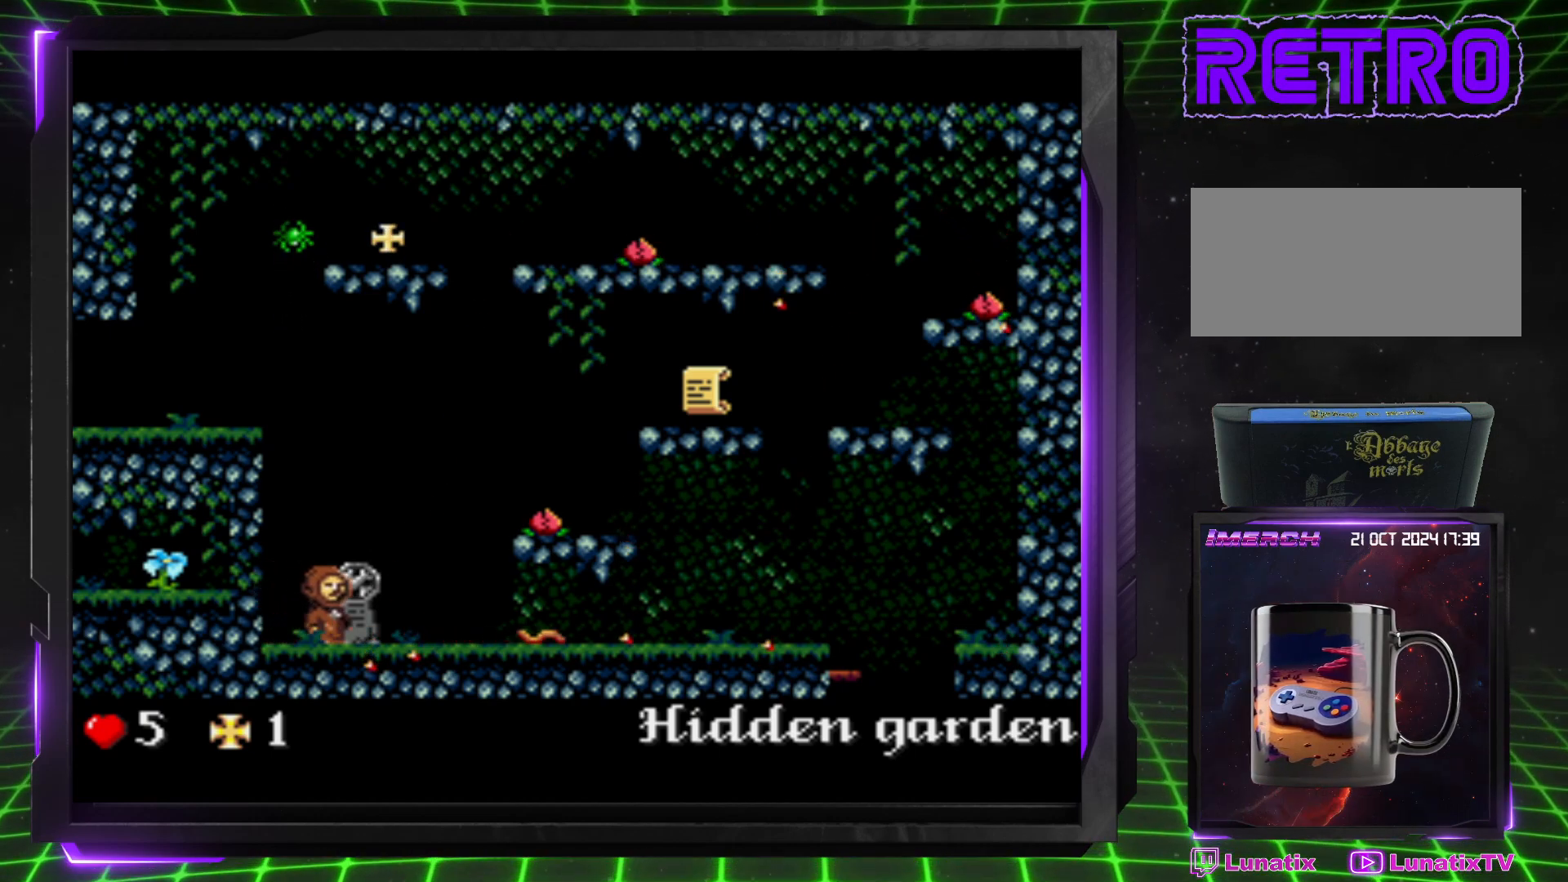
{"buttons": [], "events": []}
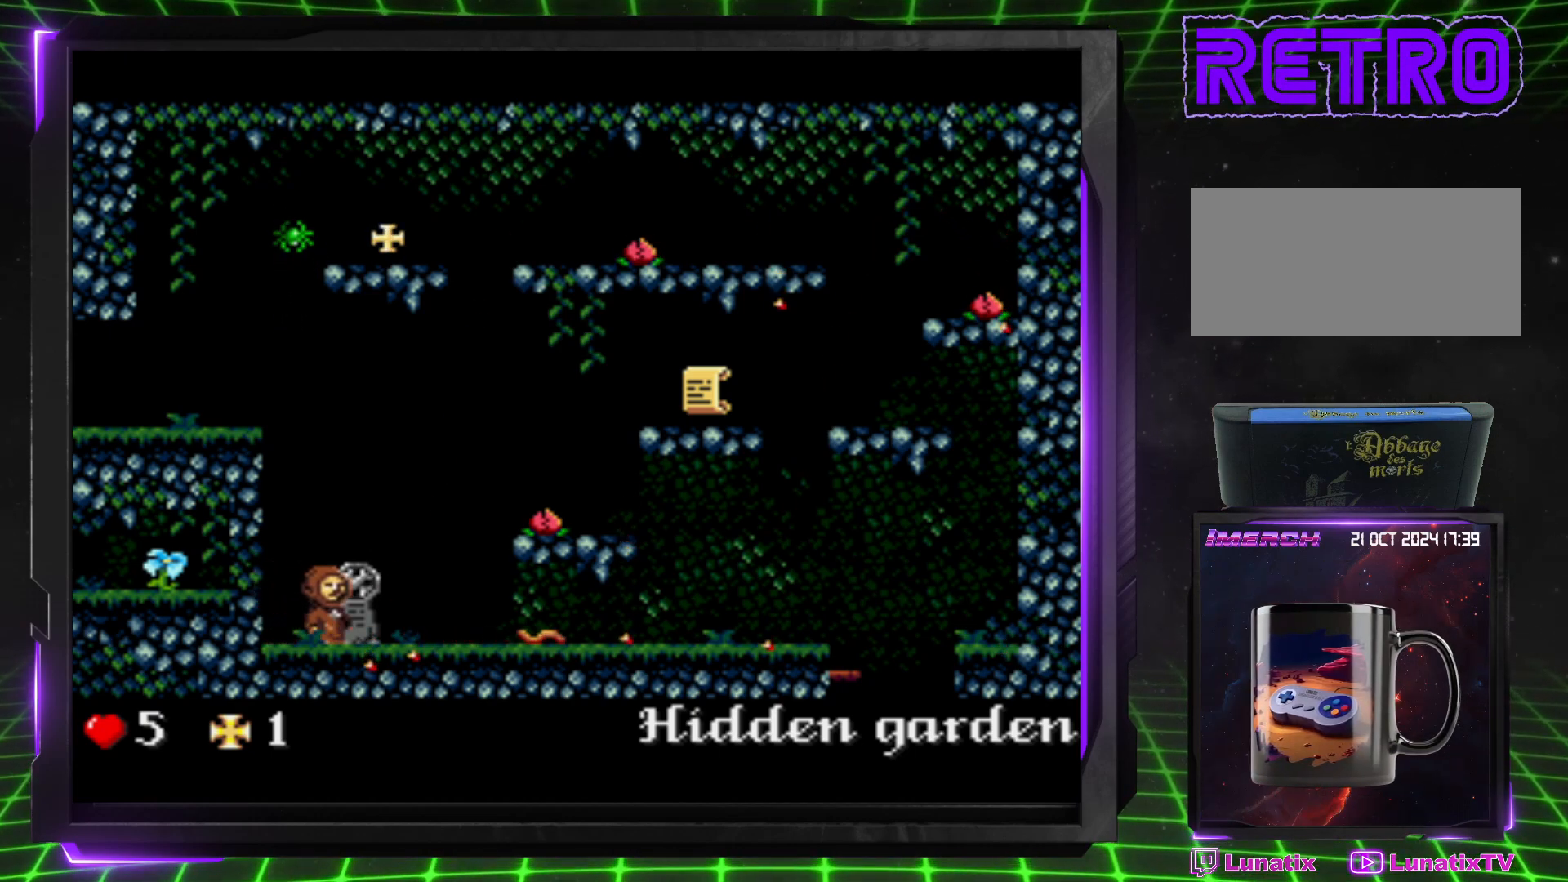
{"buttons": [], "events": []}
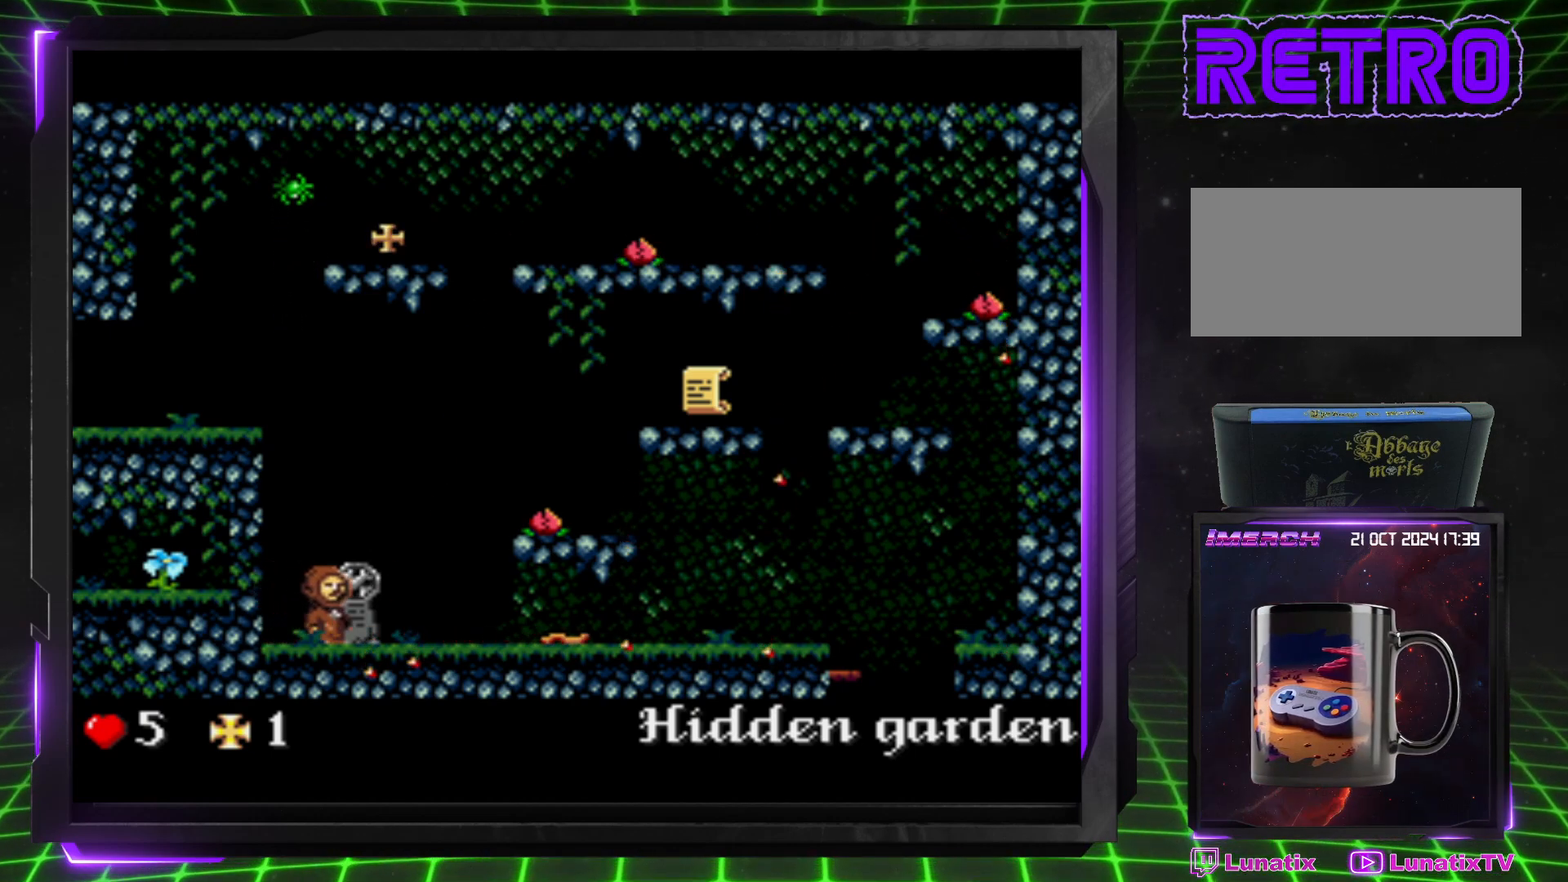
{"buttons": ["DPAD_LEFT"], "events": [[400, "DPAD_LEFT", "down"]]}
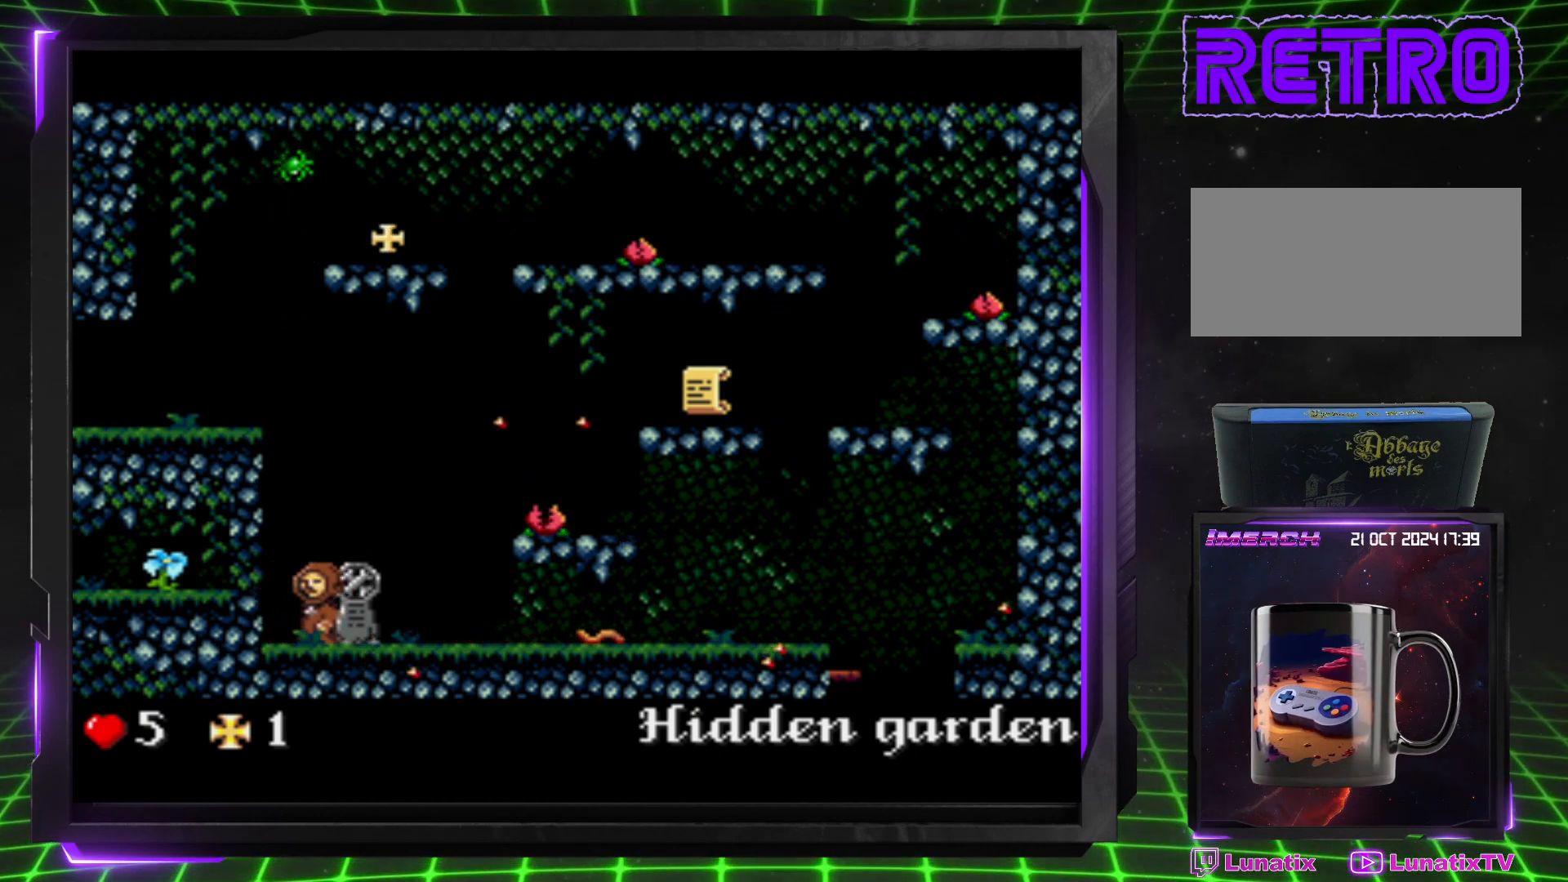
{"buttons": [], "events": [[267, "DPAD_LEFT", "up"]]}
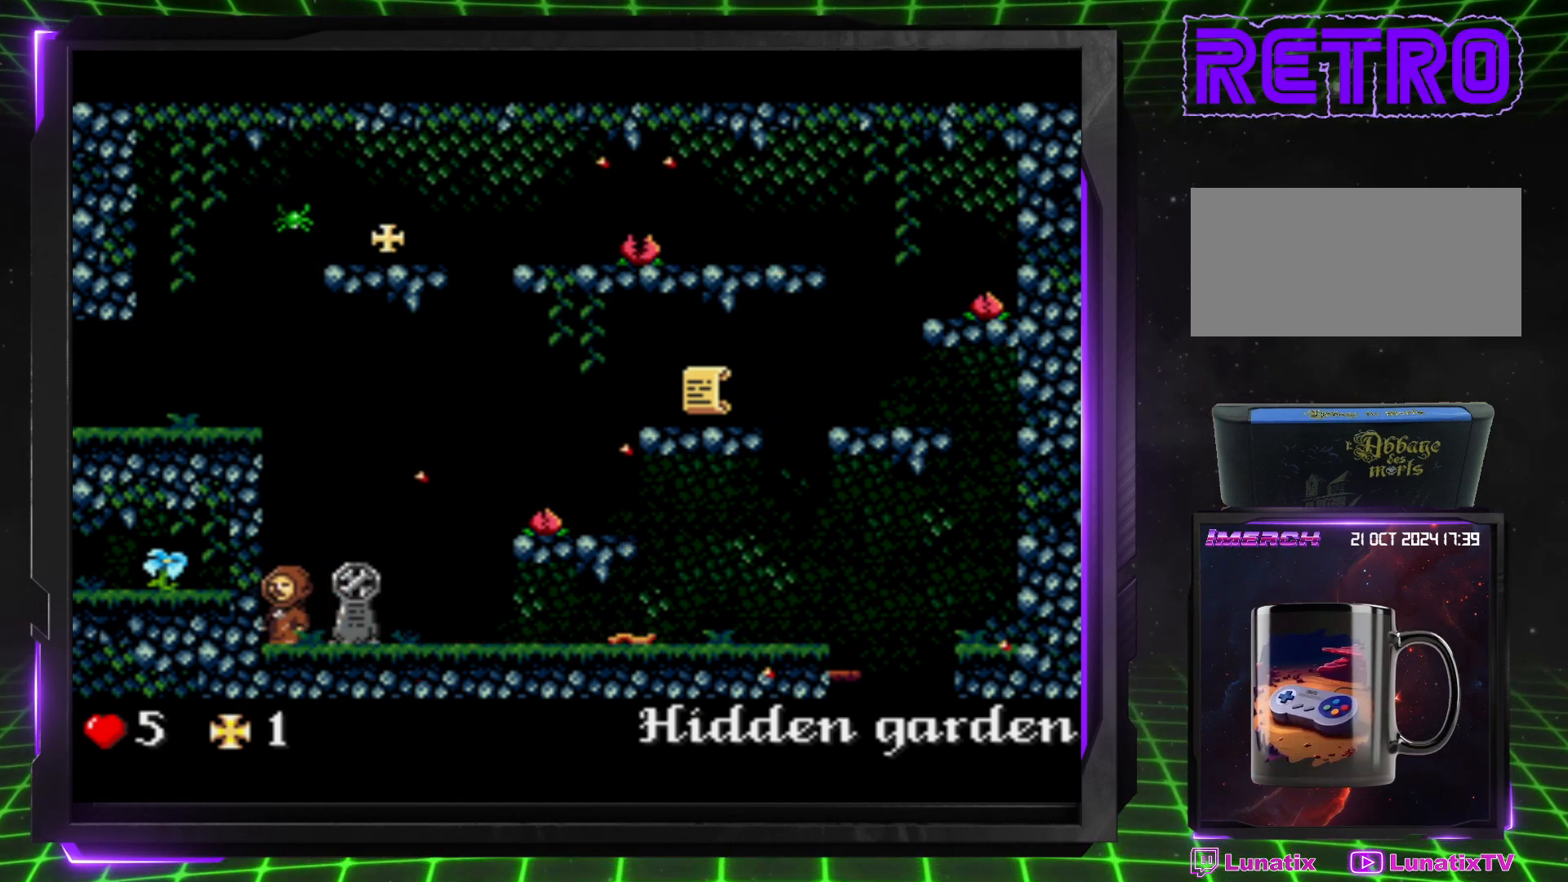
{"buttons": [], "events": []}
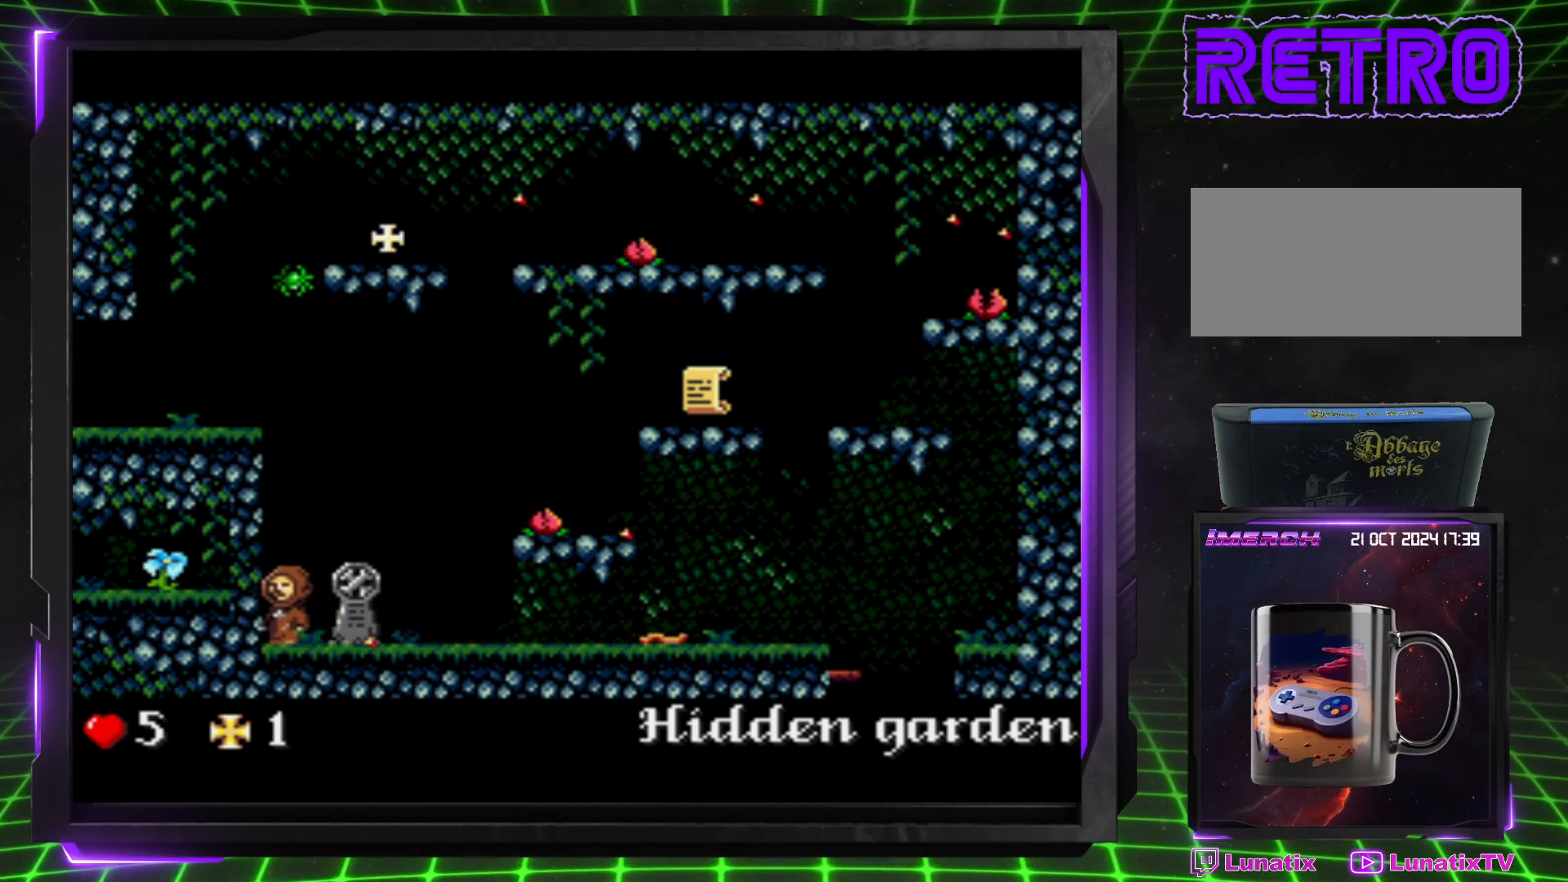
{"buttons": [], "events": [[100, "DPAD_RIGHT", "down"], [117, "DPAD_RIGHT", "up"]]}
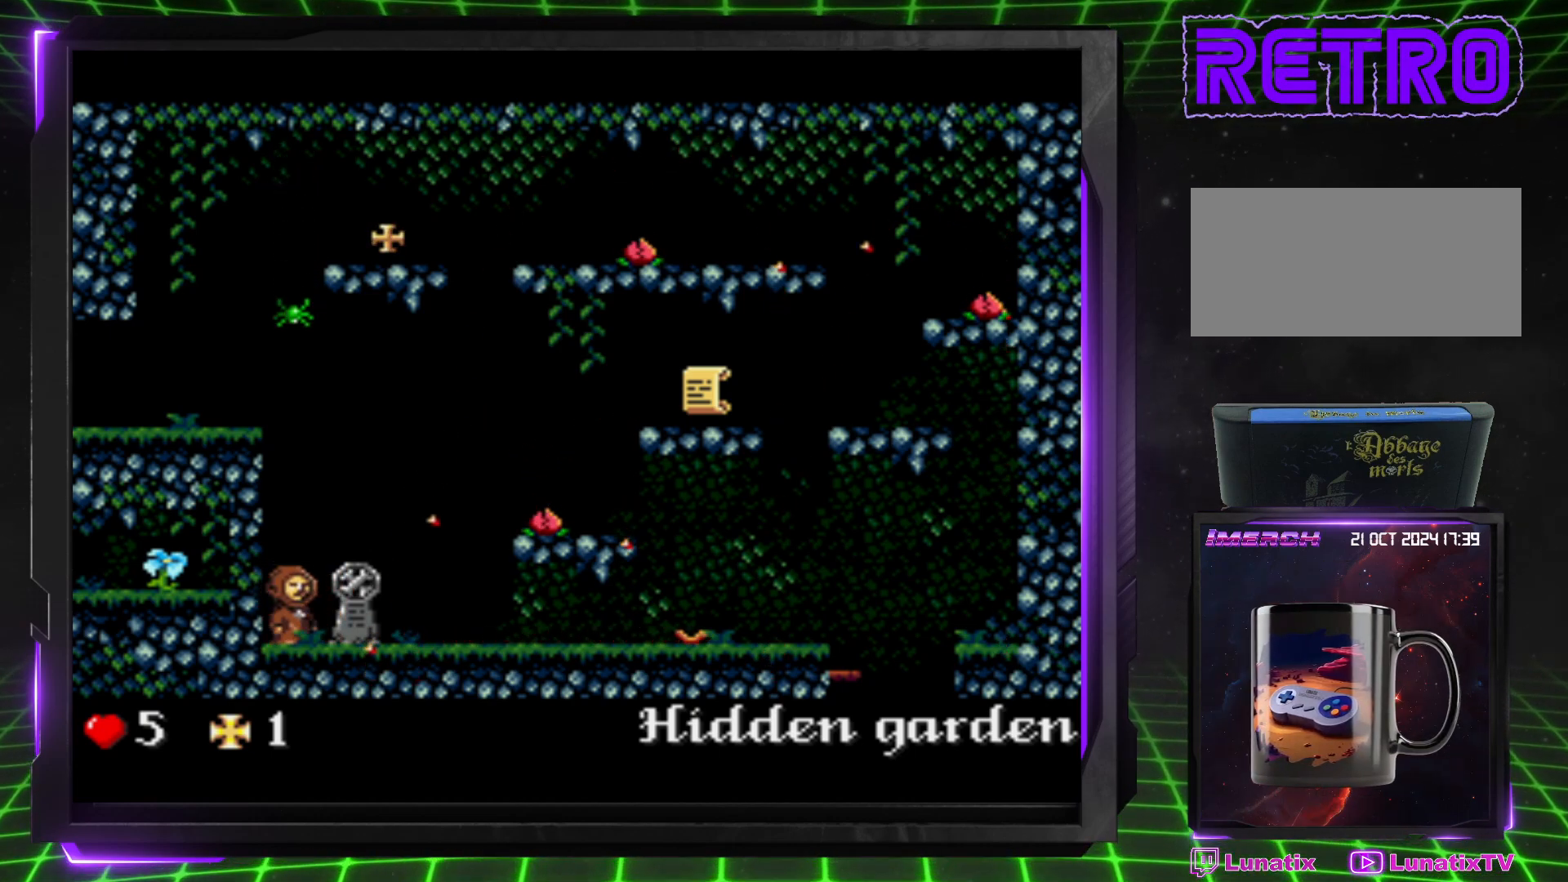
{"buttons": [], "events": []}
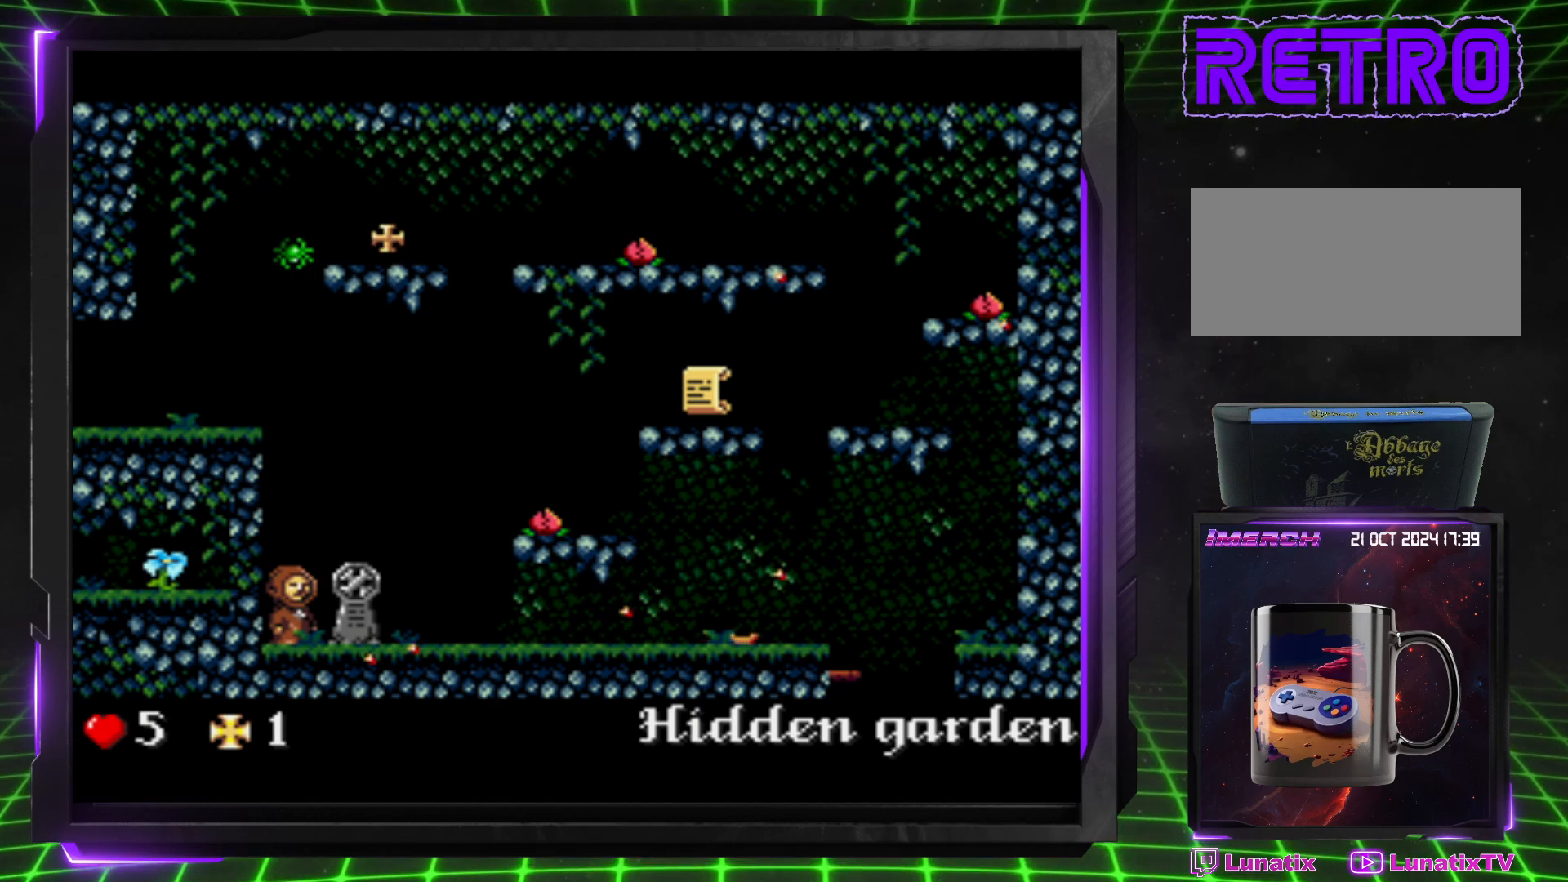
{"buttons": [], "events": []}
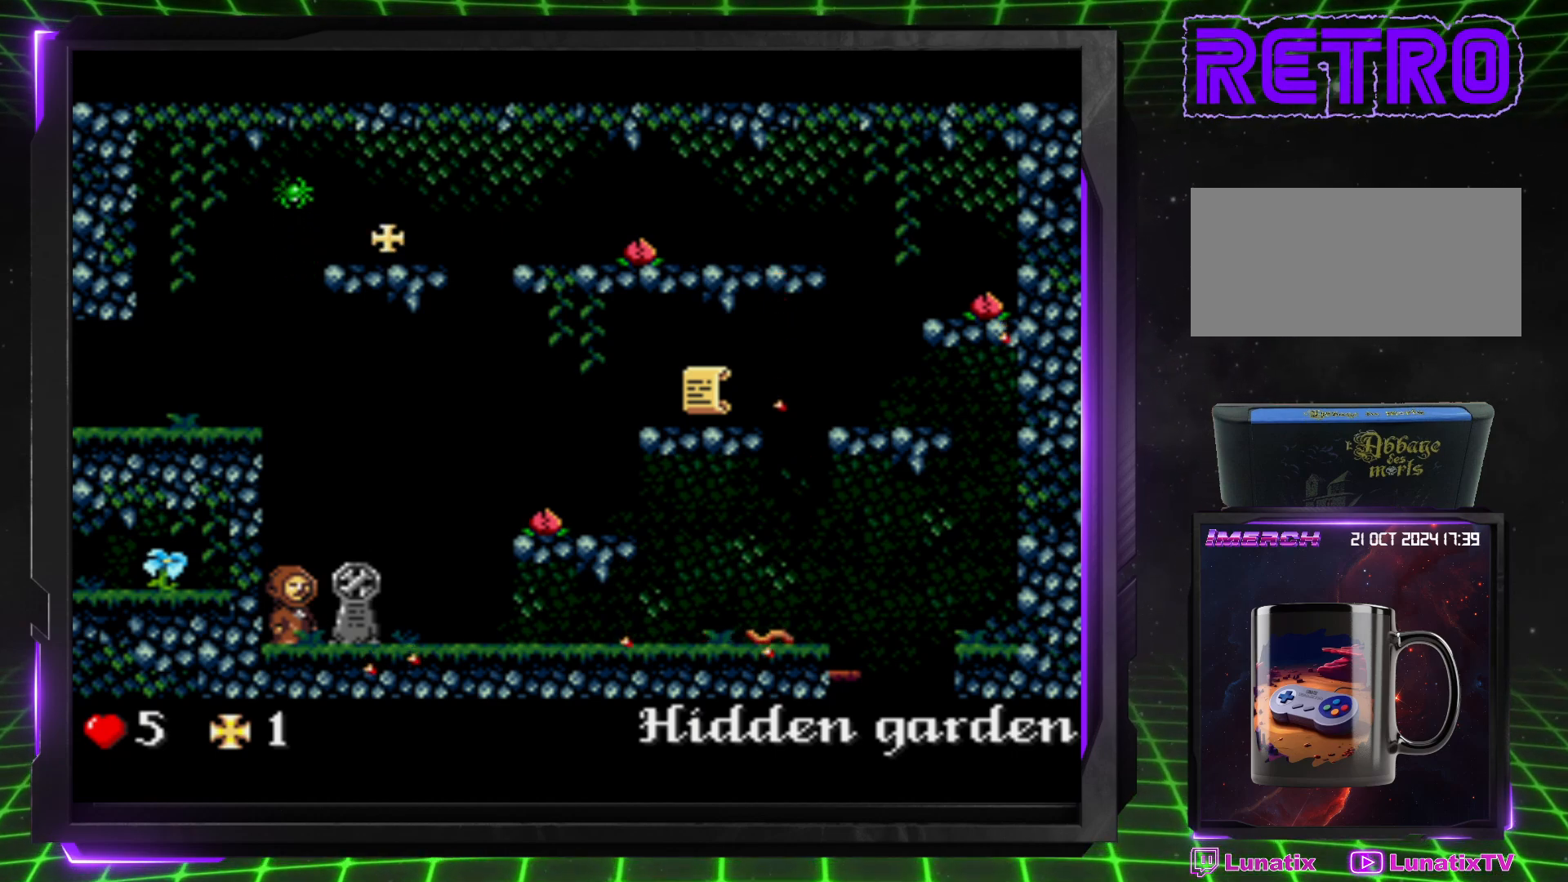
{"buttons": [], "events": []}
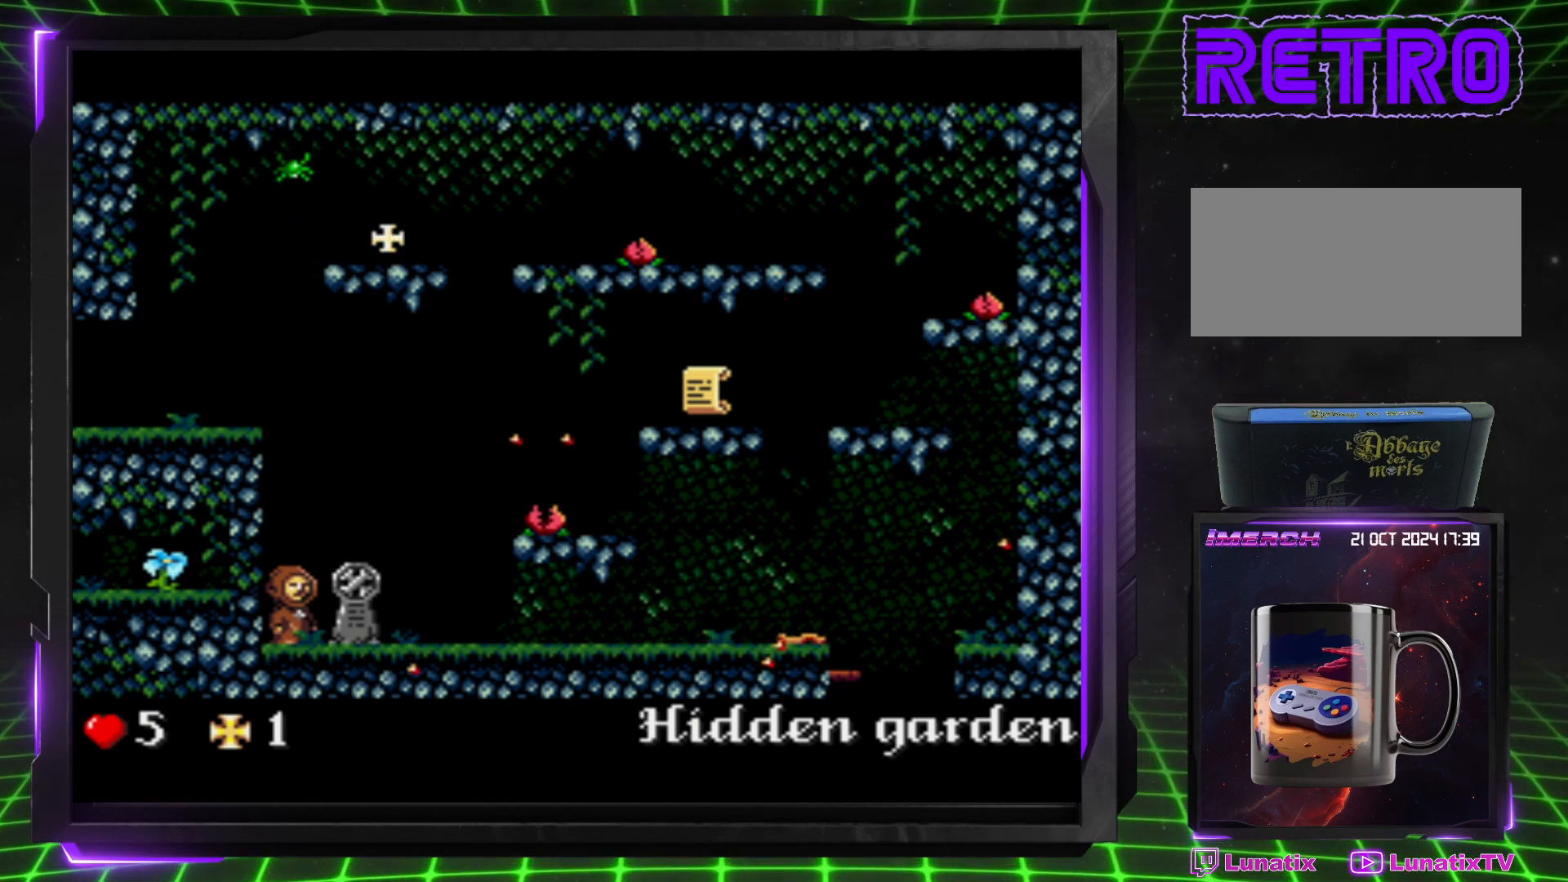
{"buttons": [], "events": []}
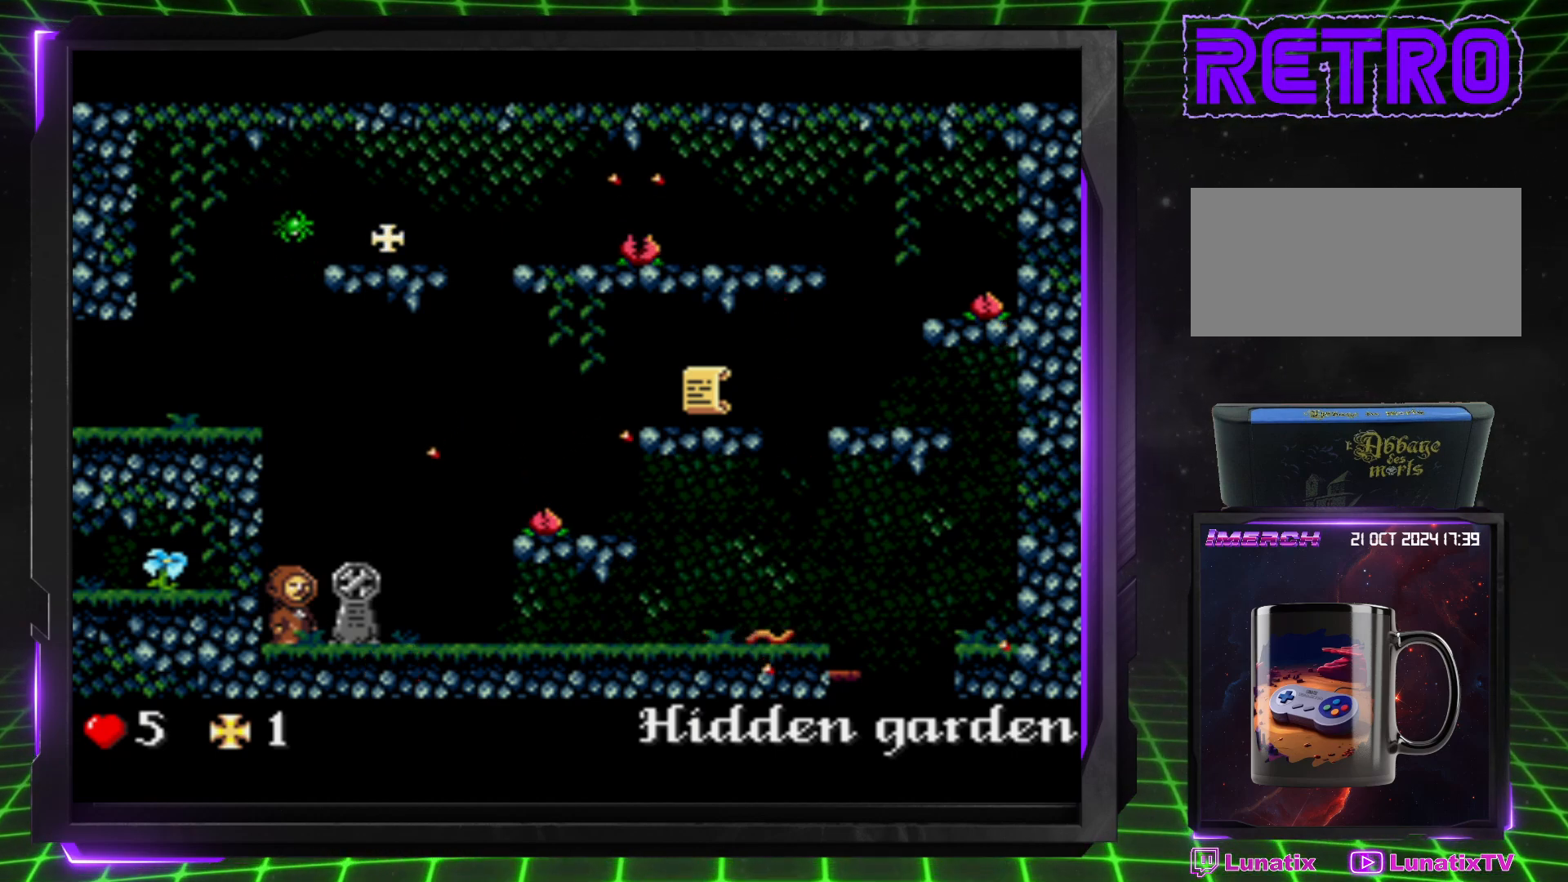
{"buttons": [], "events": []}
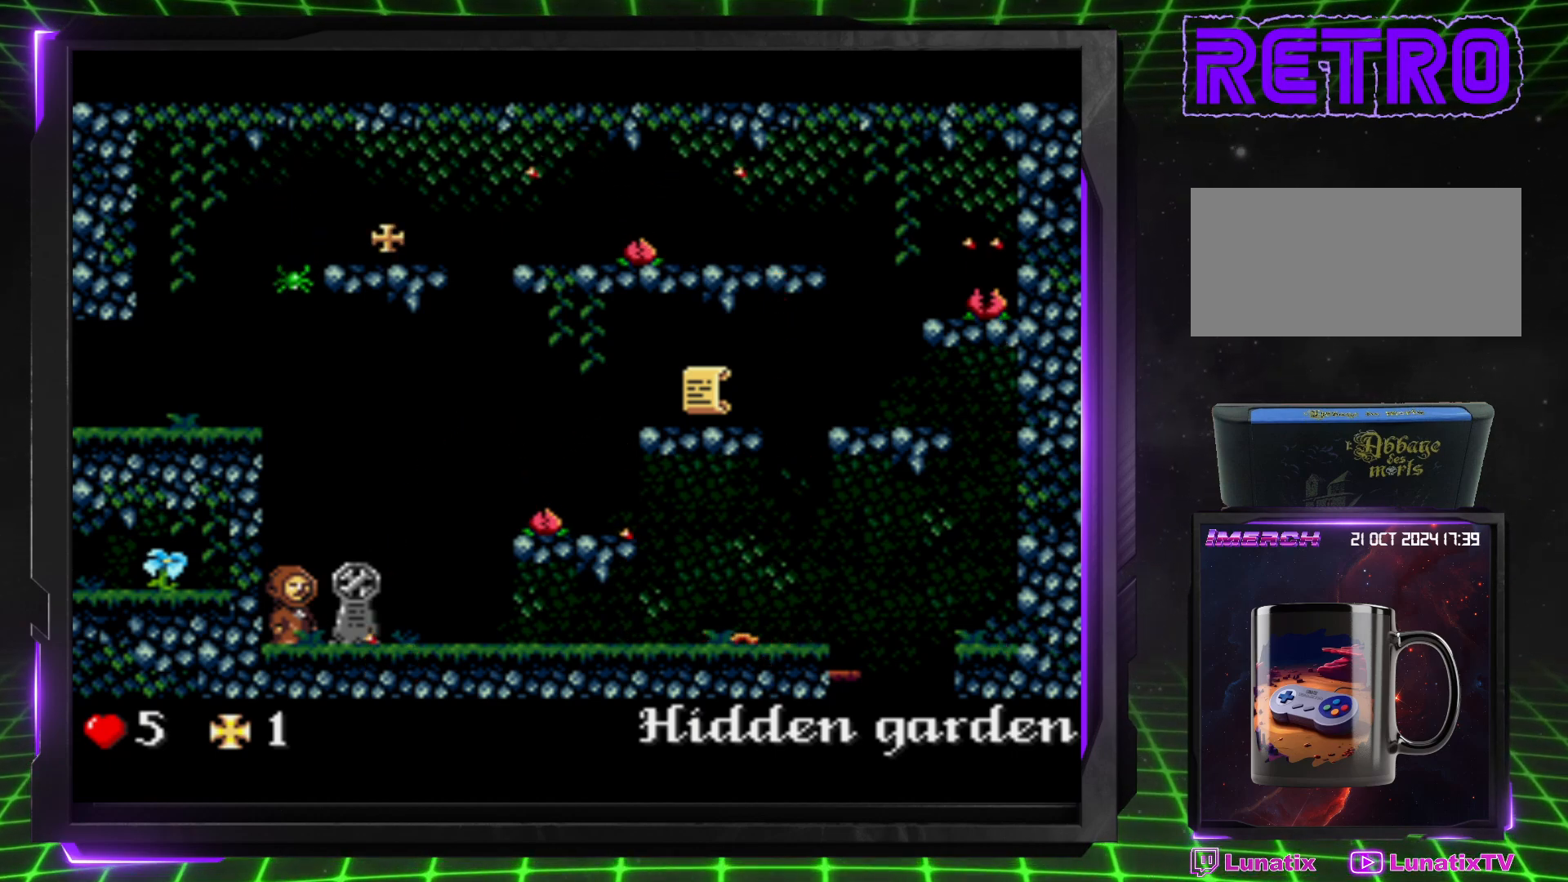
{"buttons": [], "events": []}
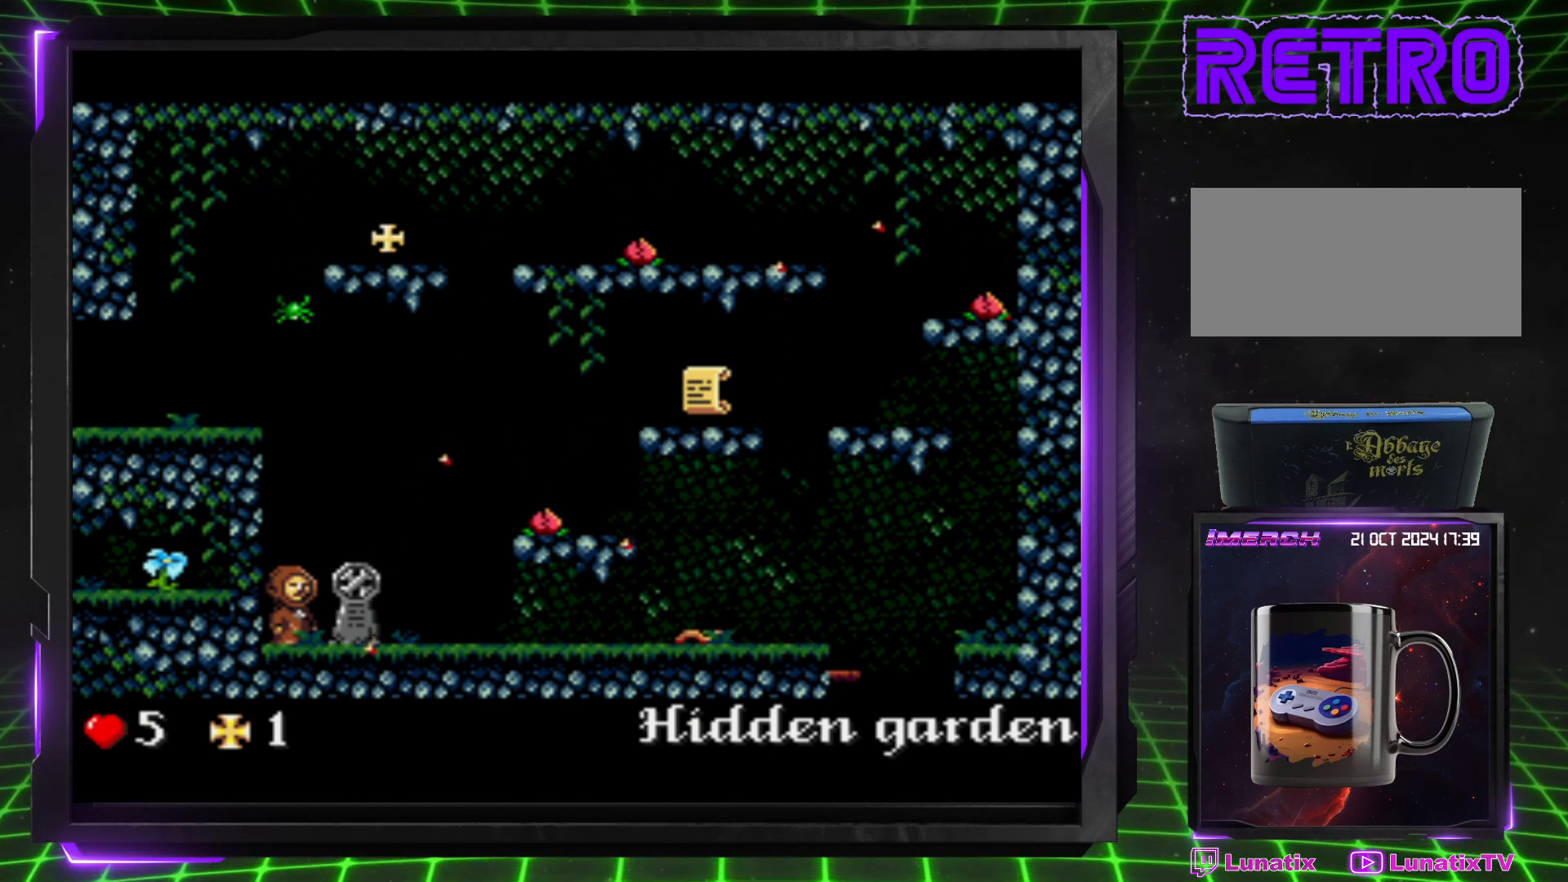
{"buttons": [], "events": []}
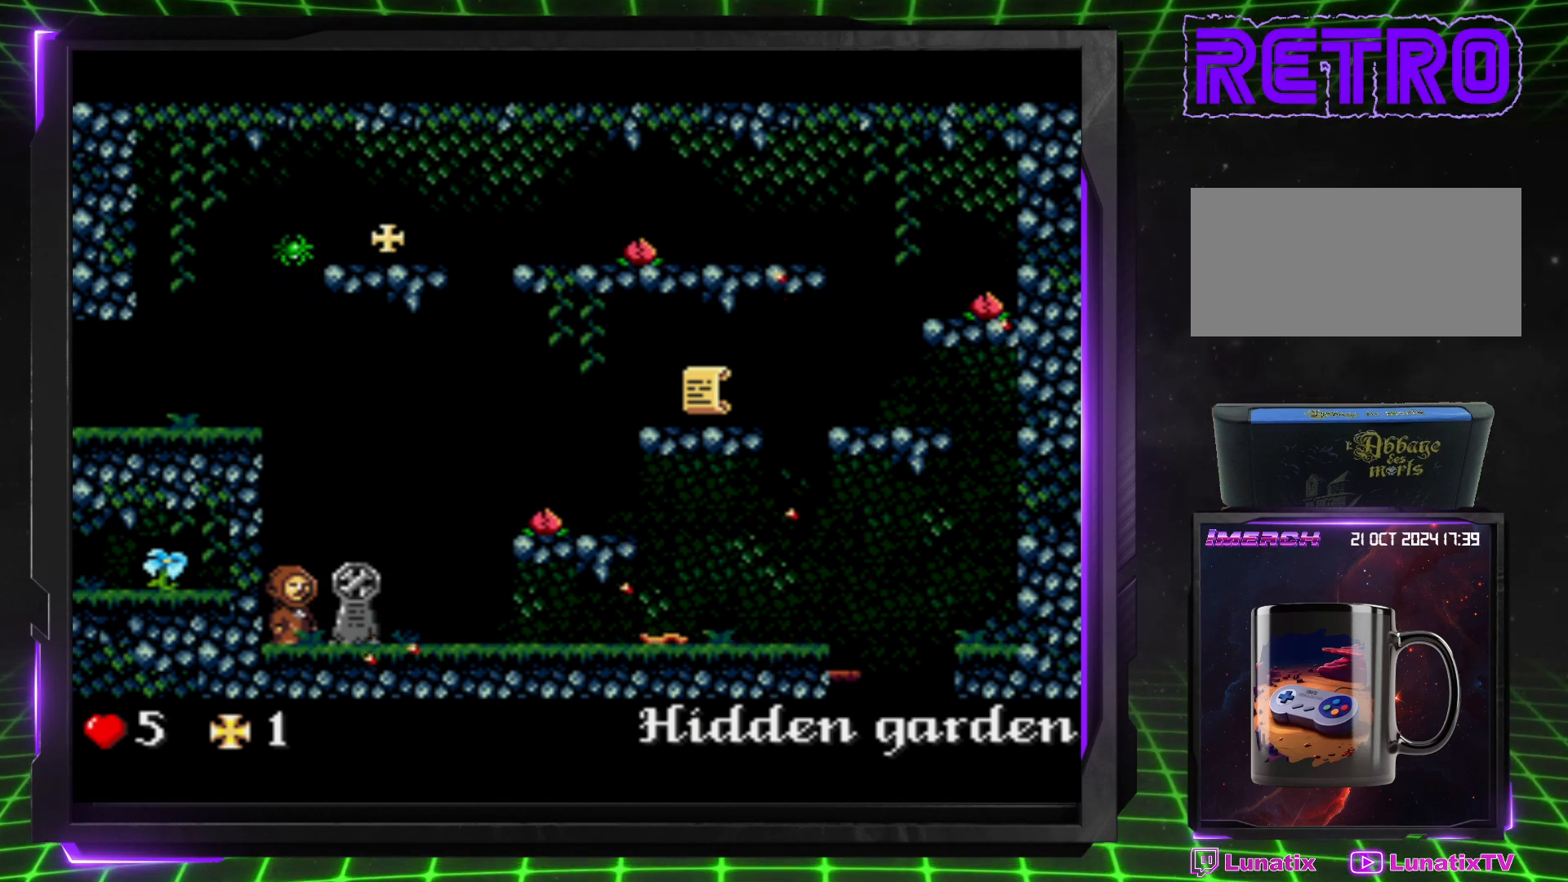
{"buttons": [], "events": []}
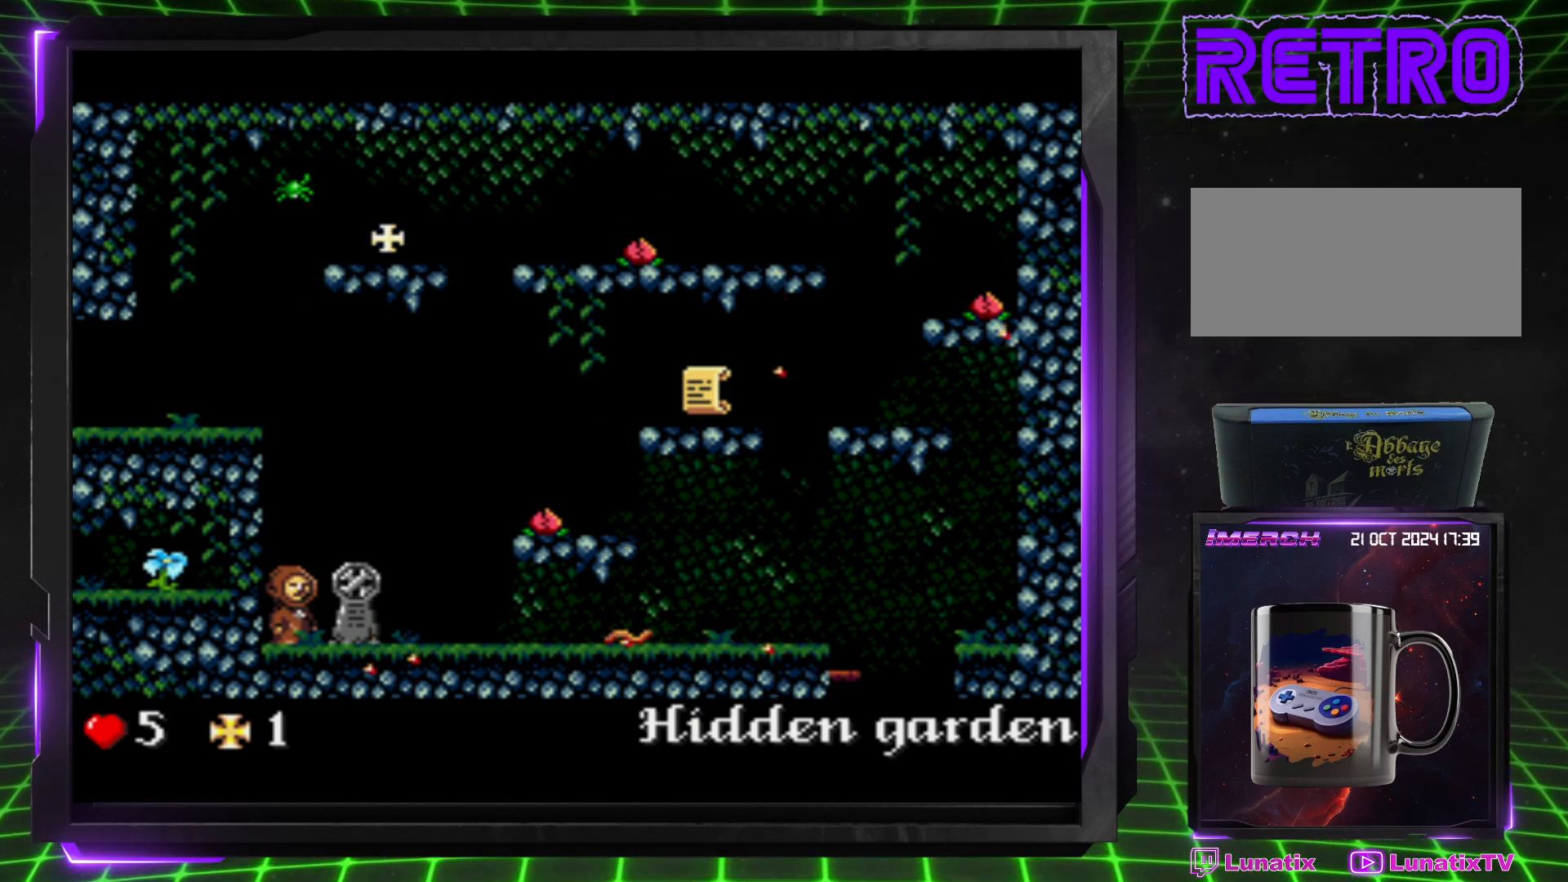
{"buttons": [], "events": []}
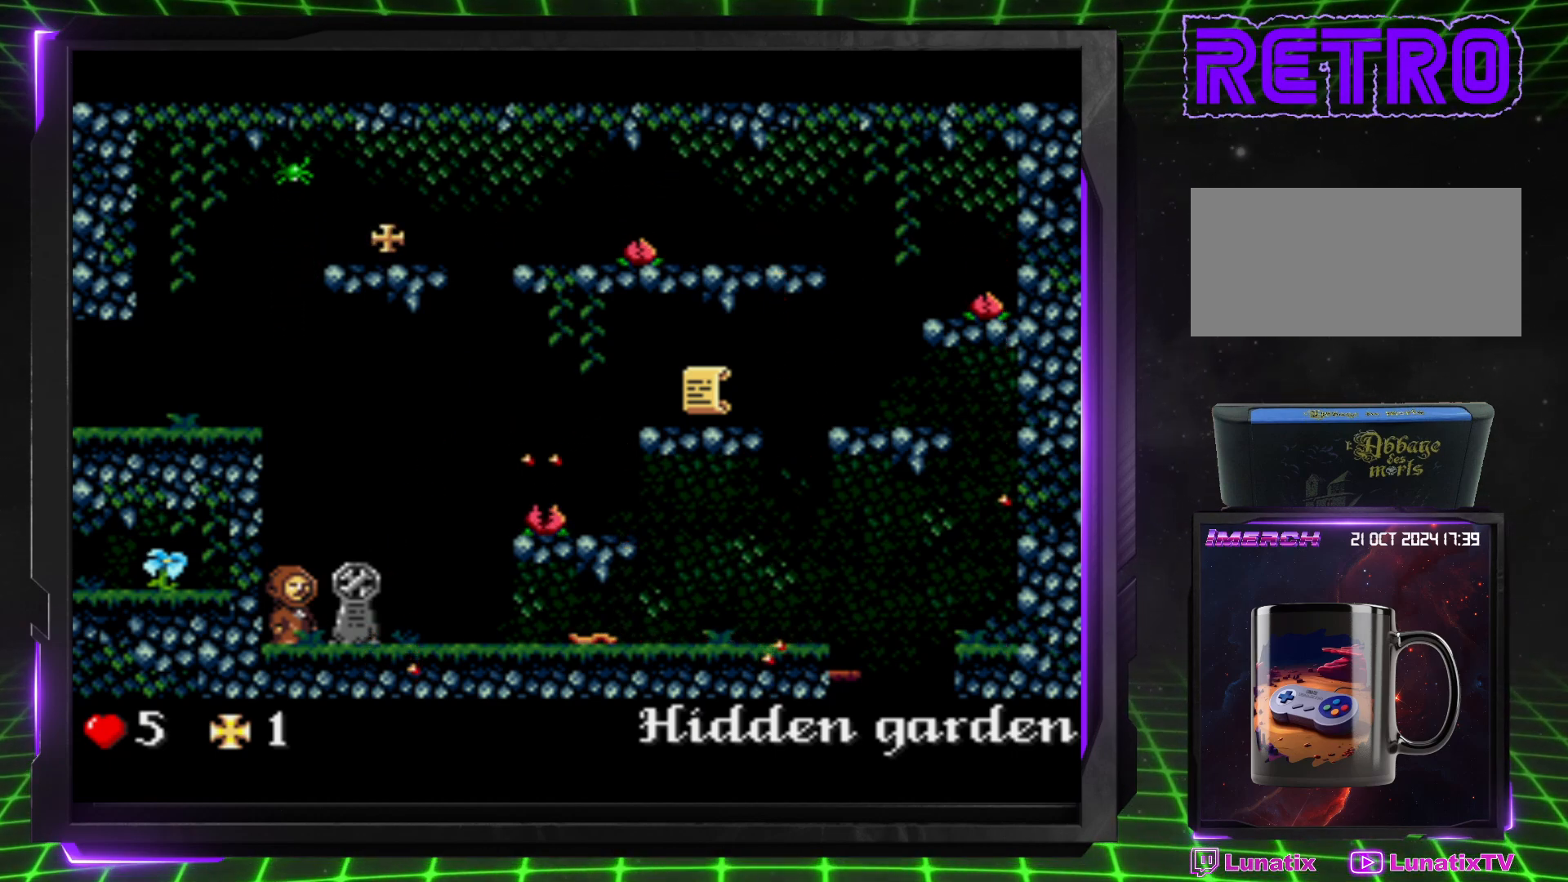
{"buttons": [], "events": []}
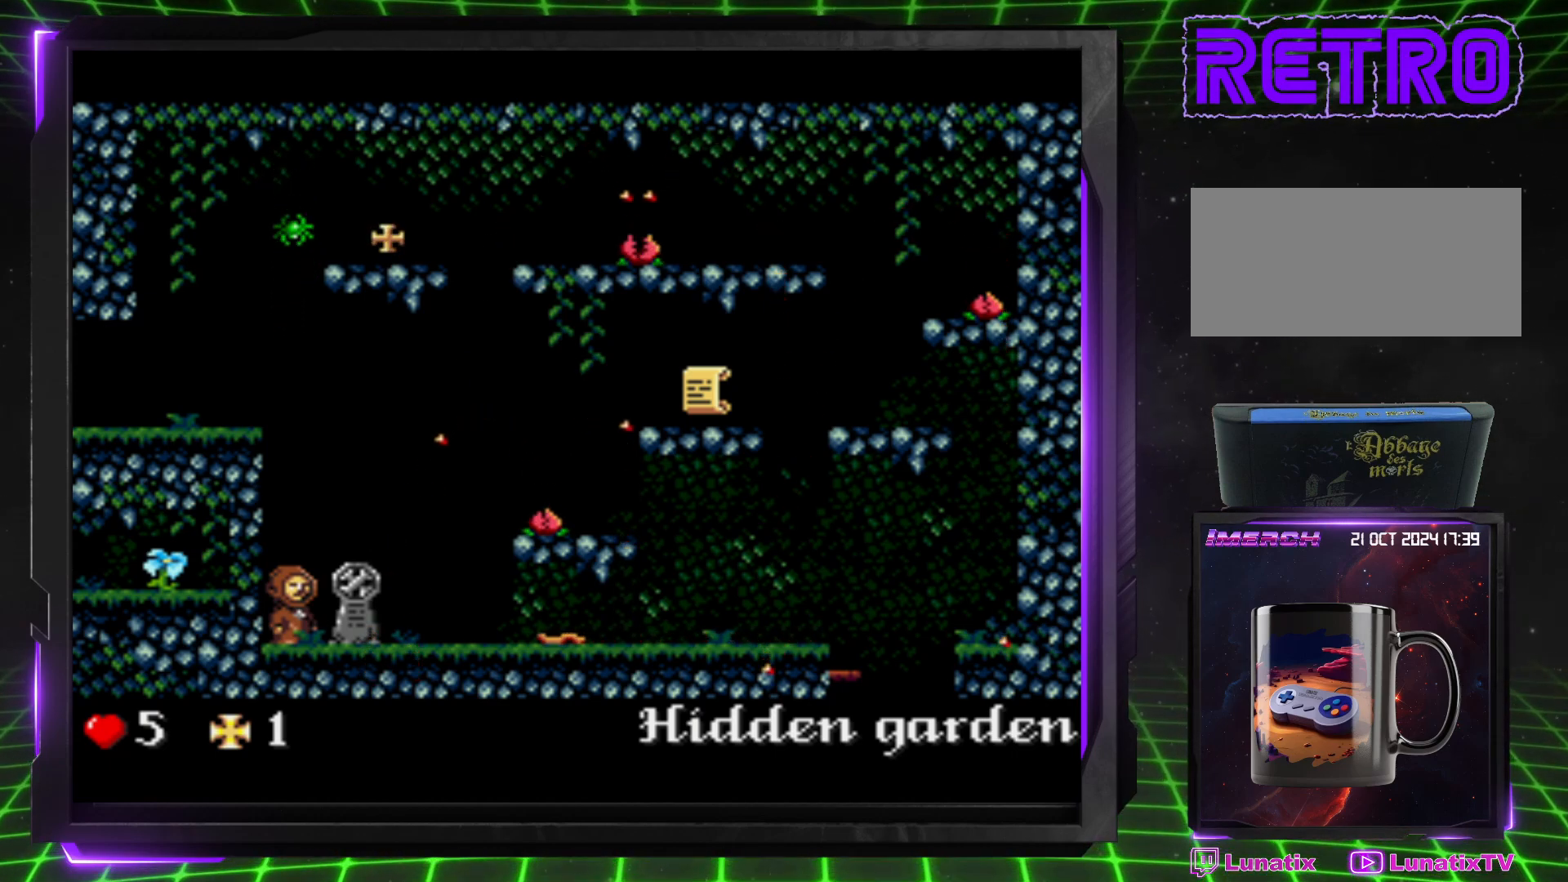
{"buttons": [], "events": [[317, "DPAD_RIGHT", "down"], [500, "DPAD_RIGHT", "up"]]}
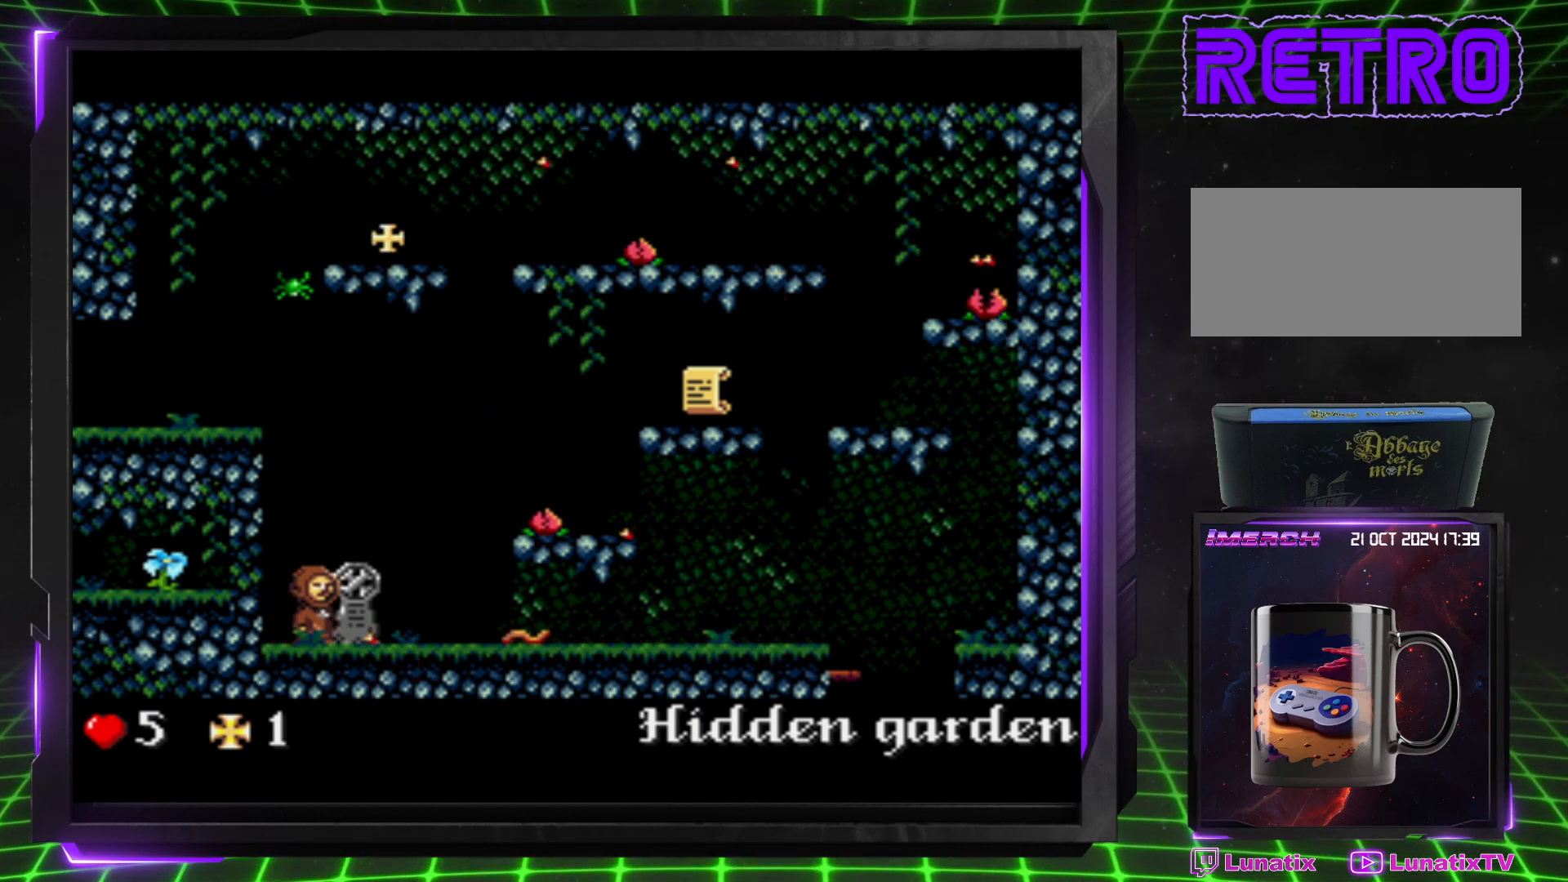
{"buttons": [], "events": []}
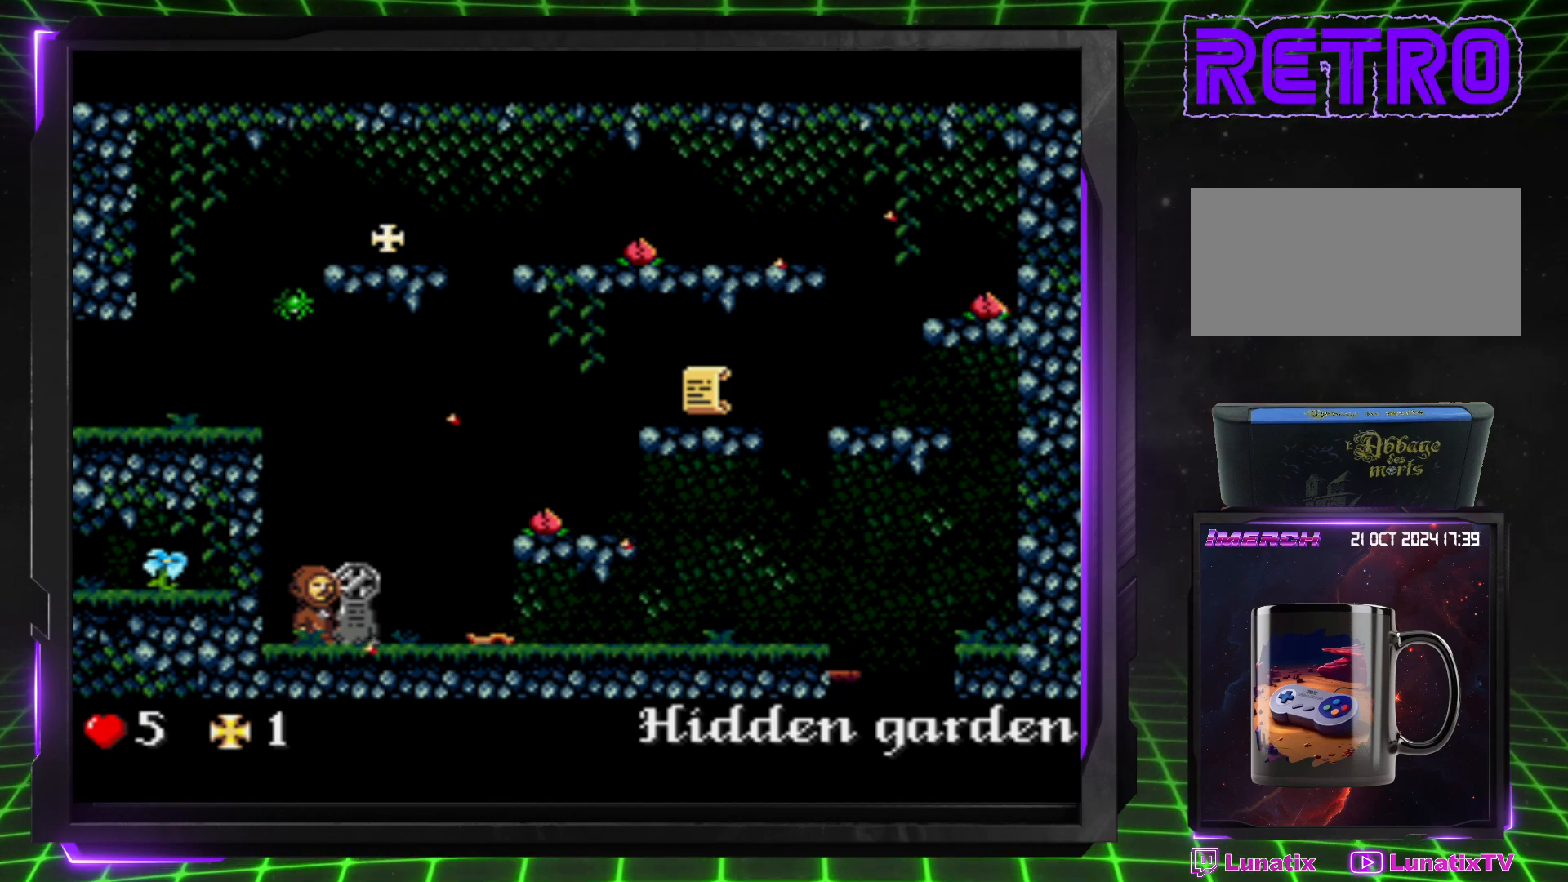
{"buttons": ["CROSS", "DPAD_RIGHT"], "events": [[133, "DPAD_RIGHT", "down"], [267, "CROSS", "down"]]}
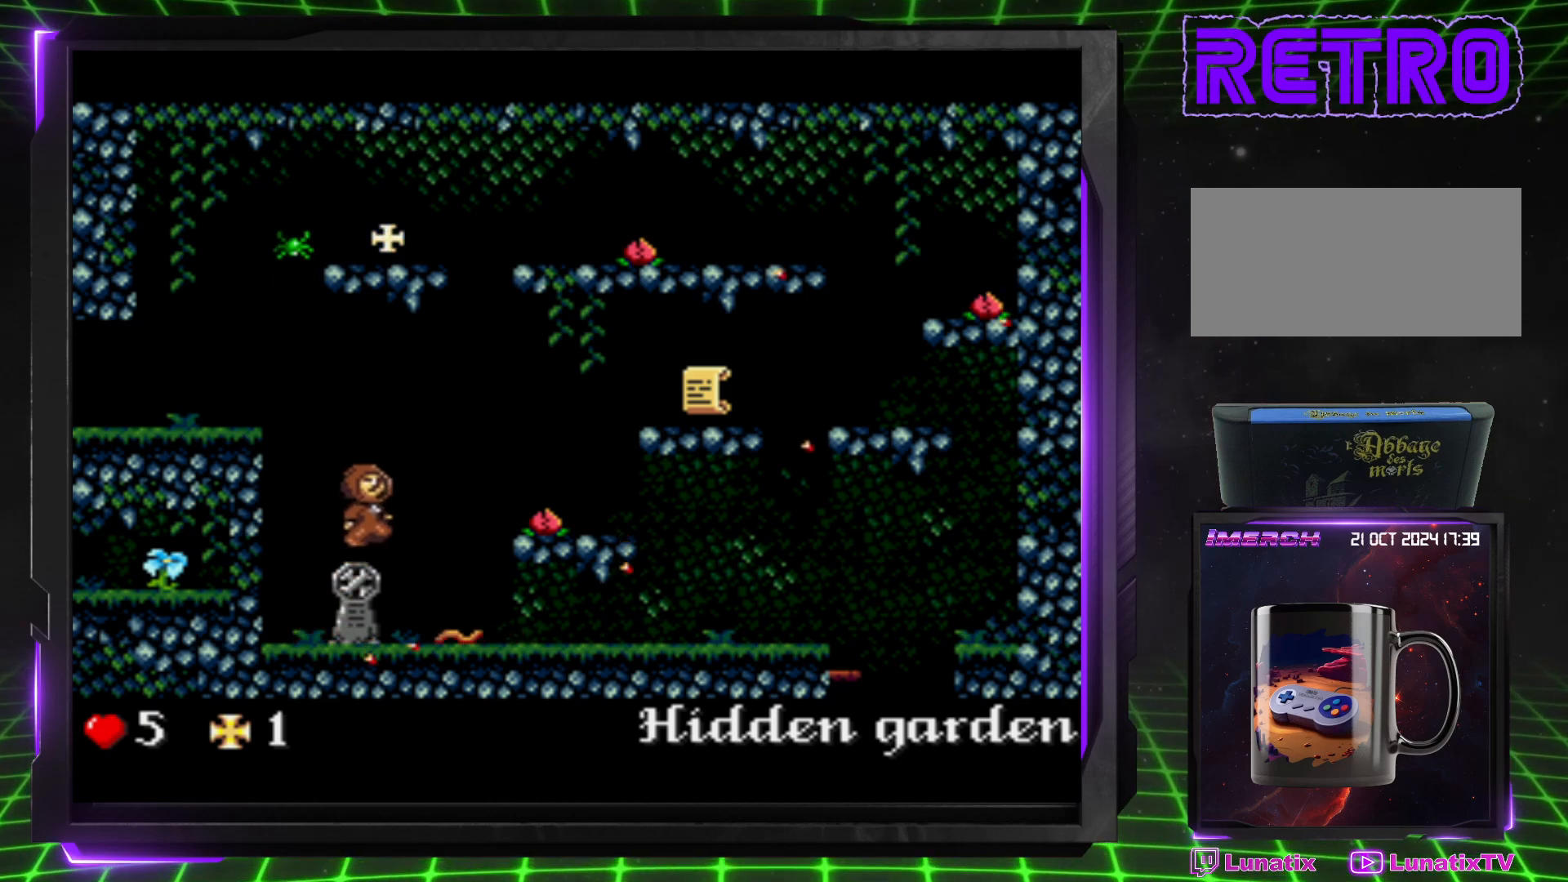
{"buttons": ["CROSS", "DPAD_RIGHT"], "events": []}